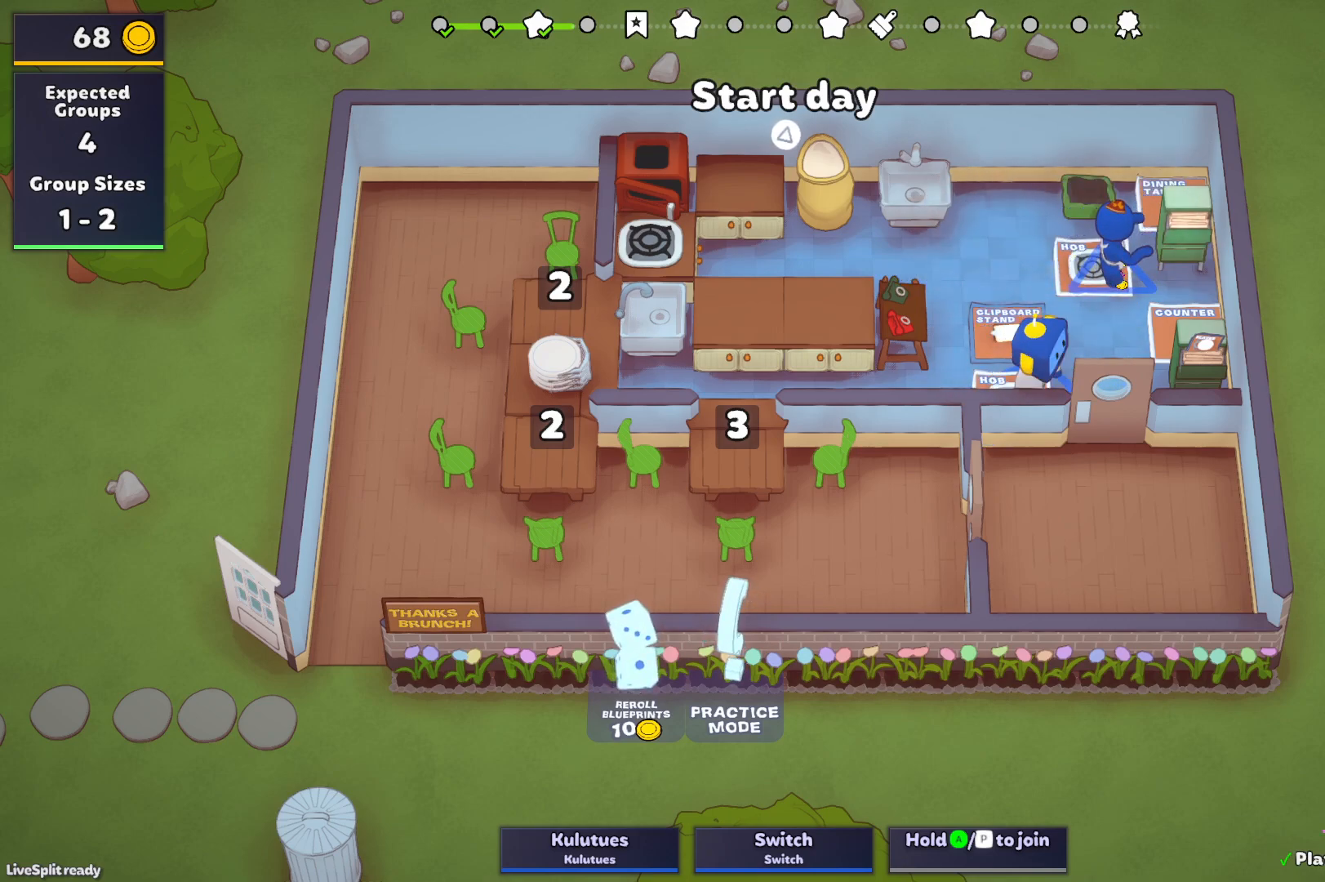
Gameplay with a controller (PlayStation layout); each line is a JSON object with the inputs held at the frame after it. "events" lists button and stick changes between this image and that frame as [ms after this image, input, new state], when the widget could be followed in between. Not read: L3 R3 right_stick.
{"buttons": [], "left_stick": "up-right", "events": [[33, "left_stick", "down"], [83, "CROSS", "down"], [117, "left_stick", "left"], [183, "CROSS", "up"], [367, "left_stick", "up"], [417, "left_stick", "up-right"]]}
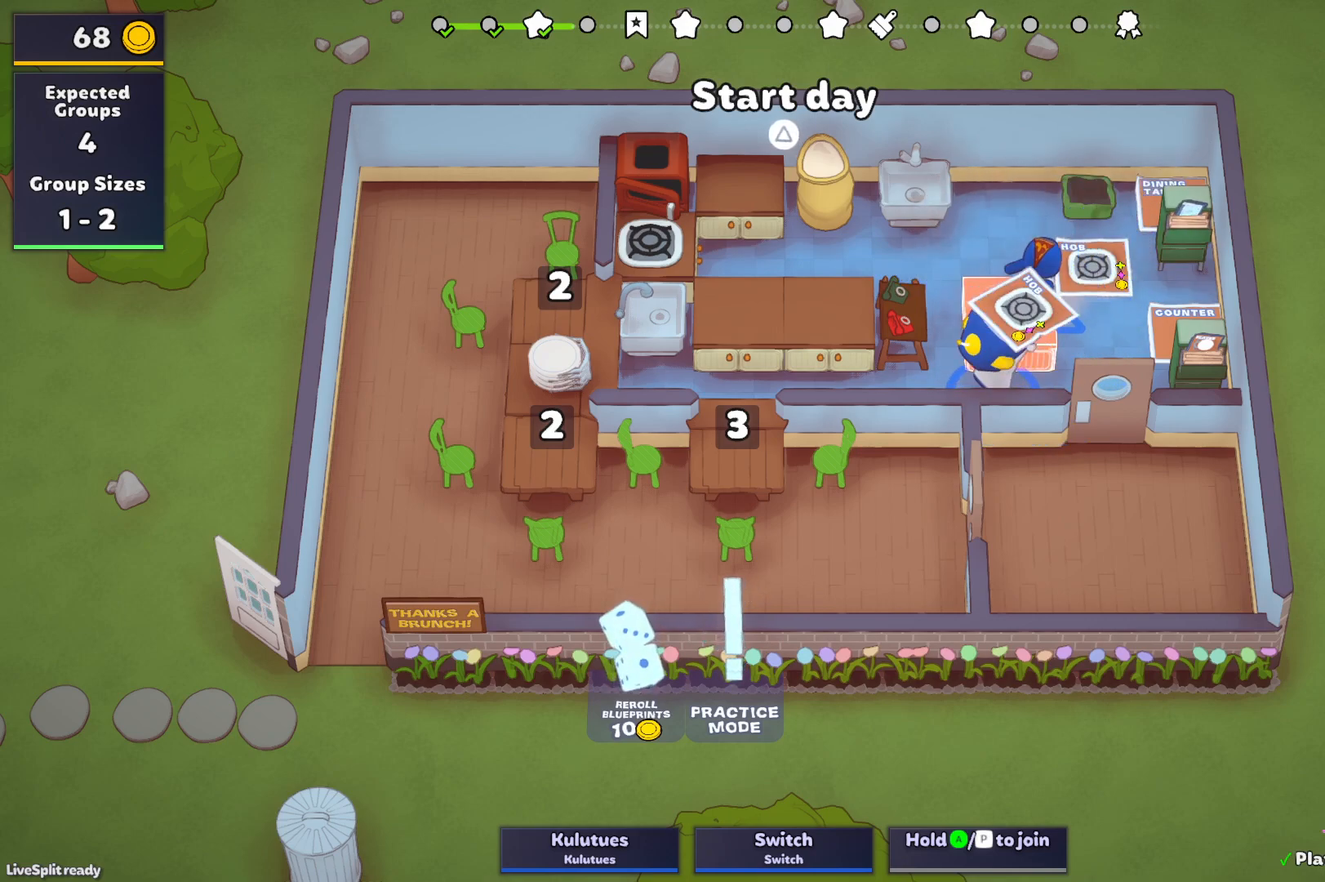
{"buttons": [], "left_stick": "right", "events": [[433, "left_stick", "right"]]}
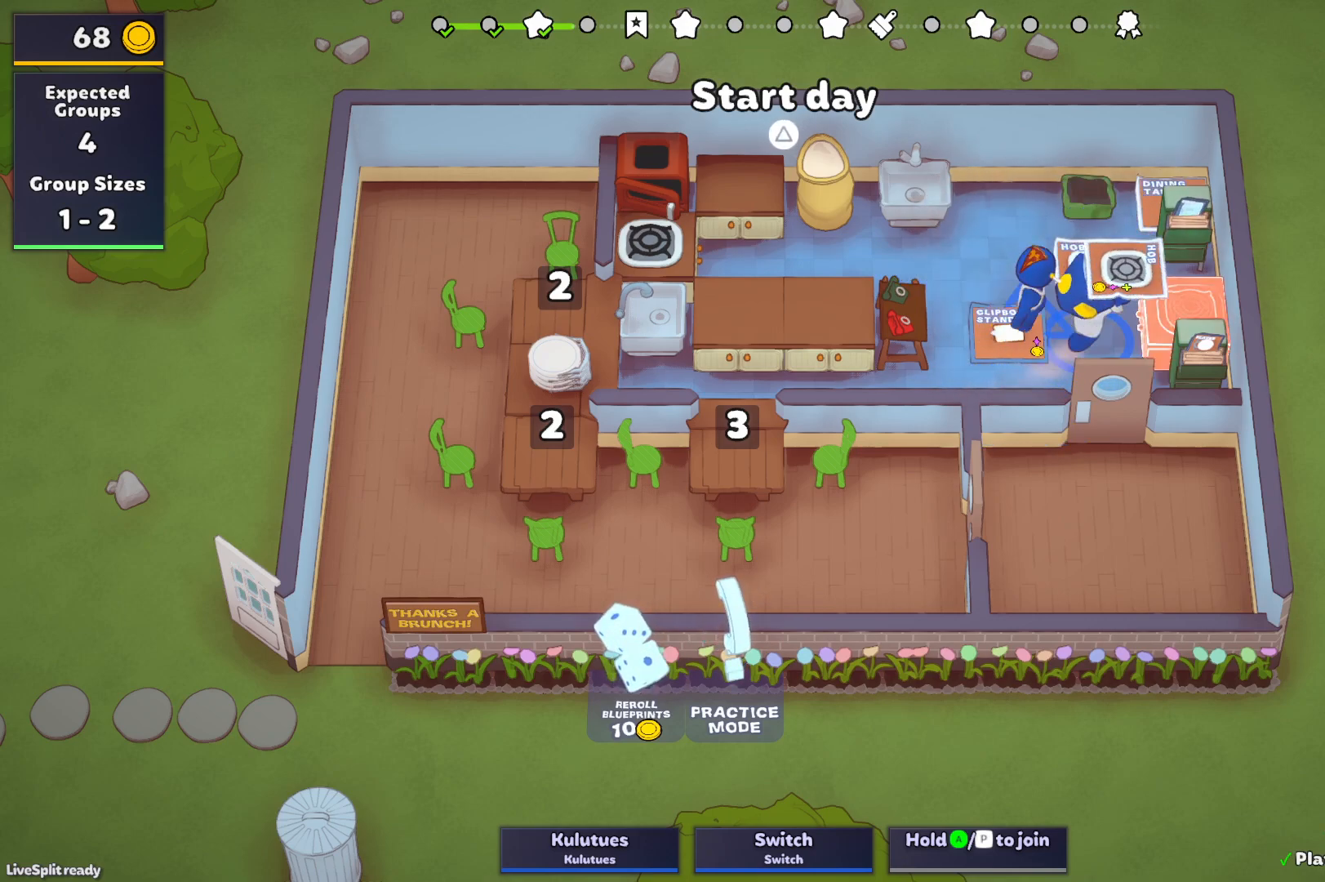
{"buttons": [], "left_stick": "down-right", "events": [[33, "L1", "down"], [50, "left_stick", "center"], [100, "left_stick", "left"], [167, "left_stick", "down-left"], [217, "L1", "up"], [267, "CROSS", "down"], [383, "CROSS", "up"], [467, "left_stick", "down-right"]]}
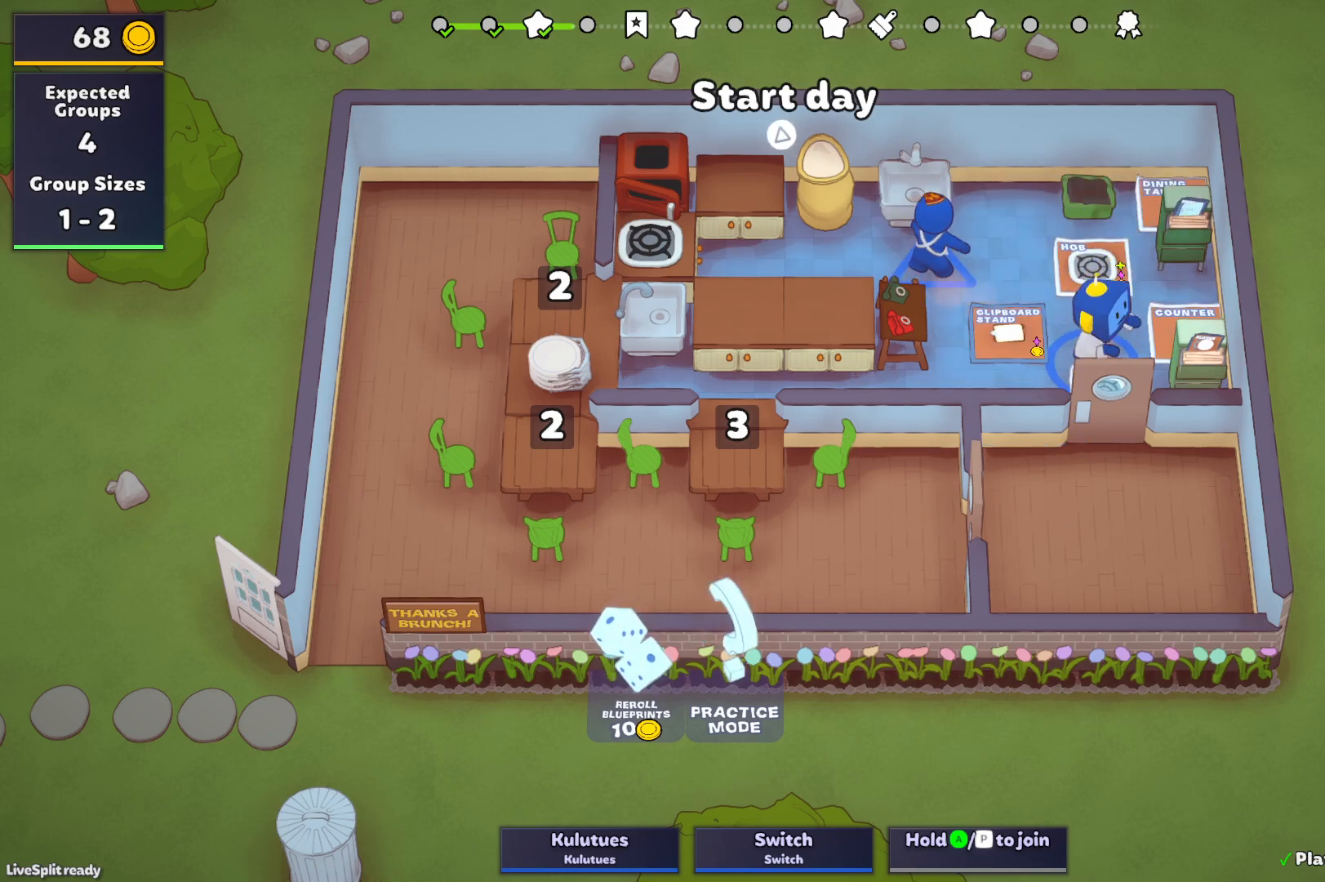
{"buttons": [], "left_stick": "left", "events": [[17, "left_stick", "right"], [83, "CROSS", "down"], [167, "CROSS", "up"], [233, "left_stick", "left"]]}
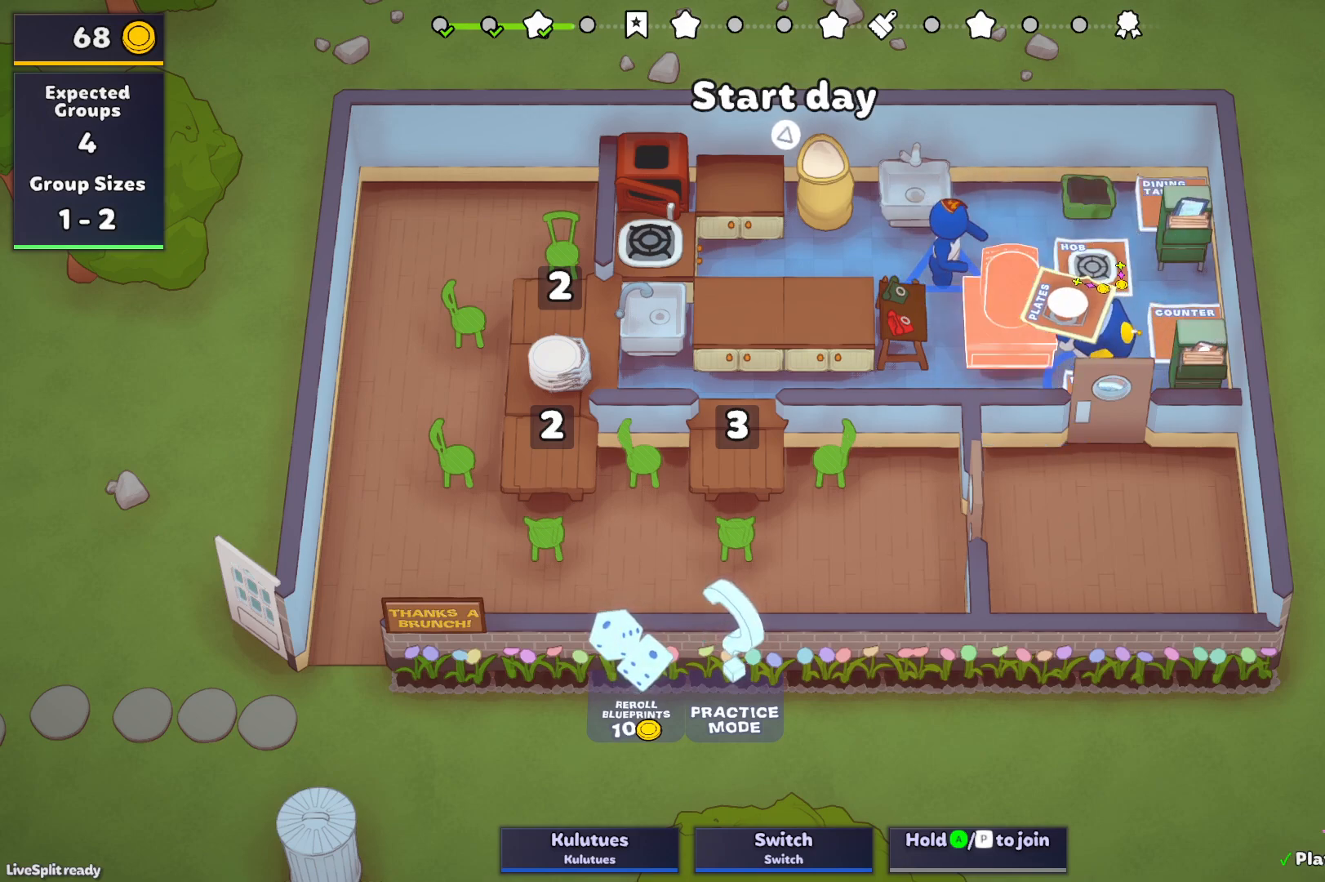
{"buttons": ["CROSS", "SQUARE", "L1"], "left_stick": "left", "events": [[183, "left_stick", "down-left"], [317, "left_stick", "left"], [350, "L1", "down"], [417, "CROSS", "down"], [450, "SQUARE", "down"]]}
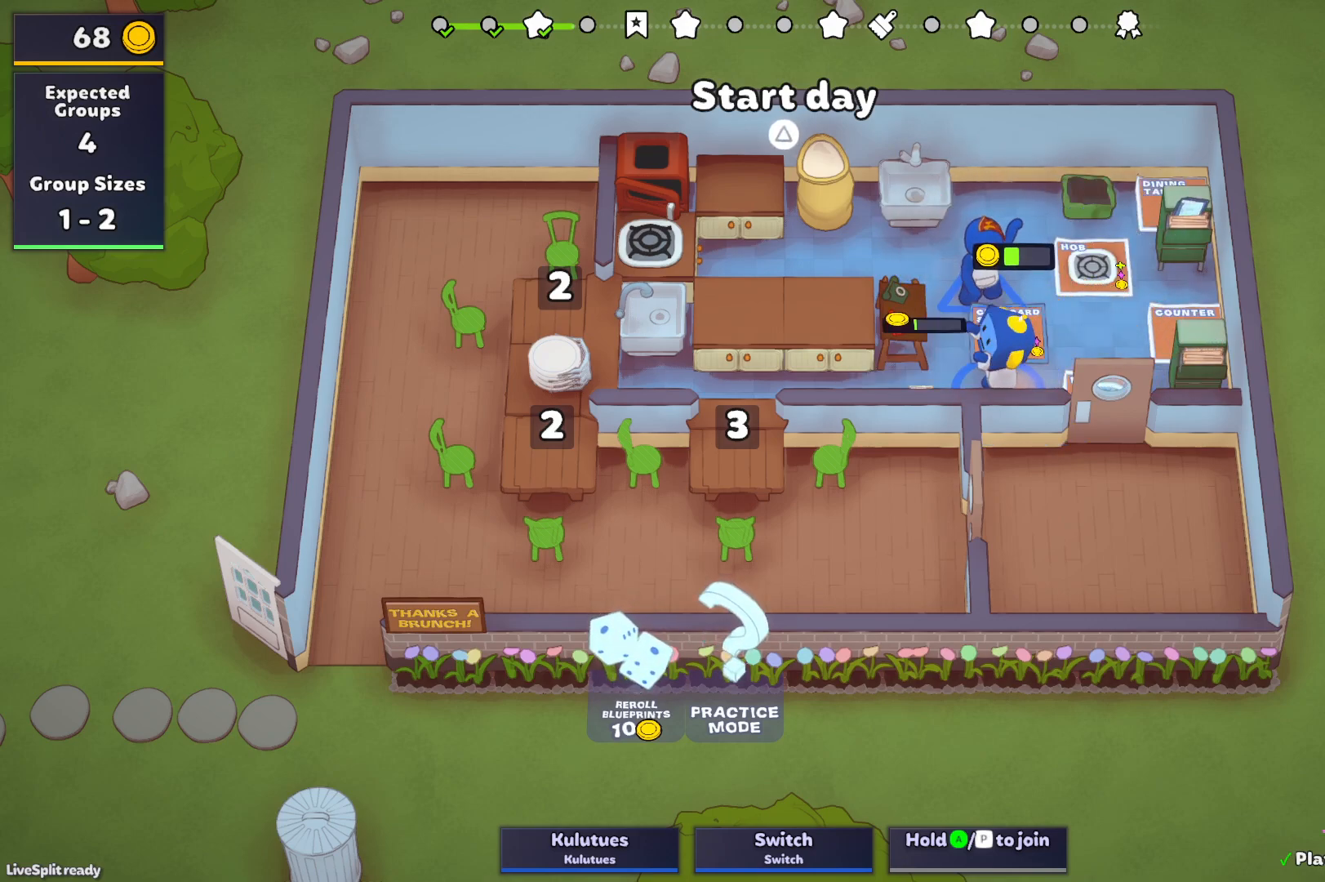
{"buttons": ["SQUARE", "L1"], "left_stick": "left", "events": [[50, "CROSS", "up"]]}
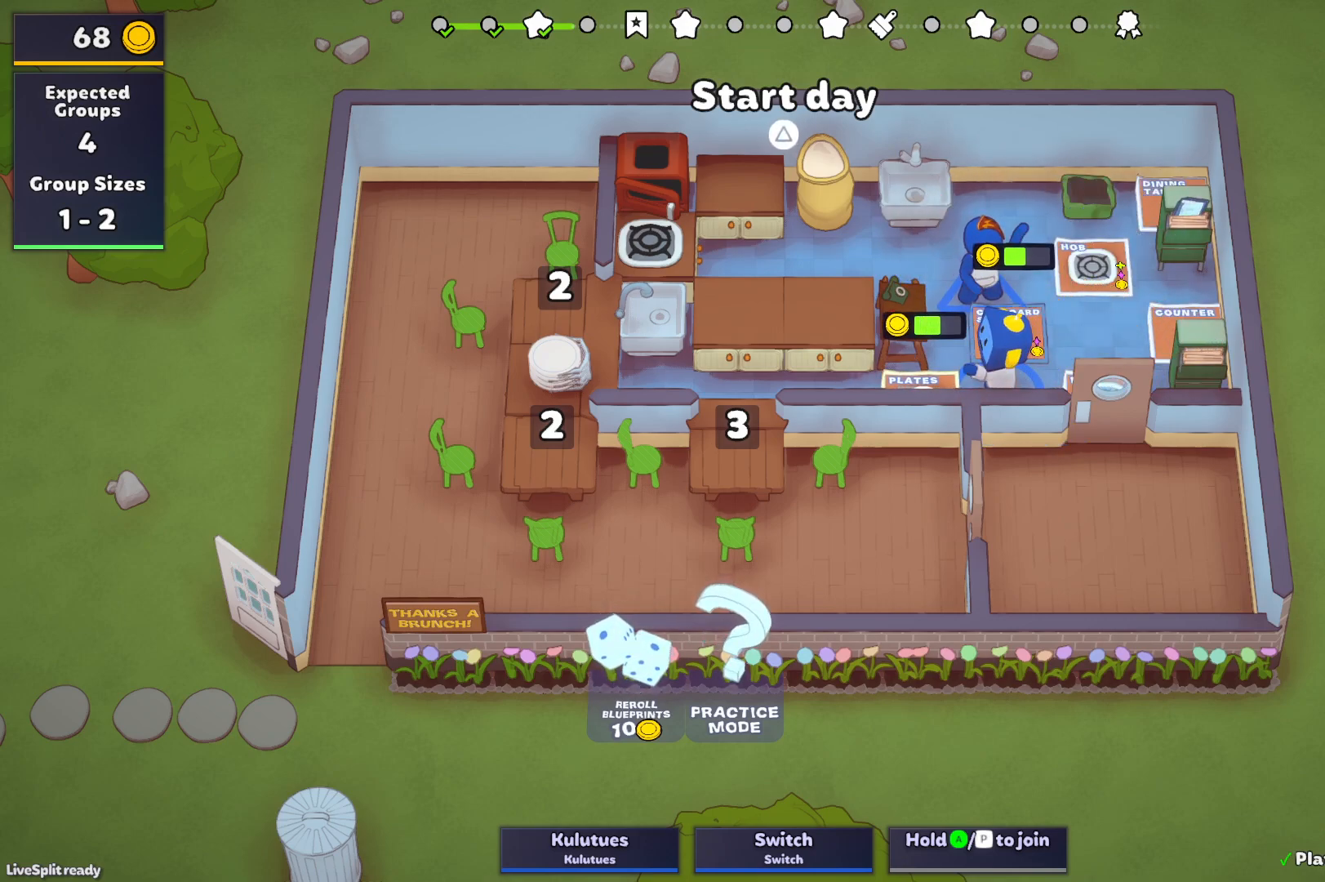
{"buttons": ["SQUARE", "L1"], "left_stick": "left", "events": []}
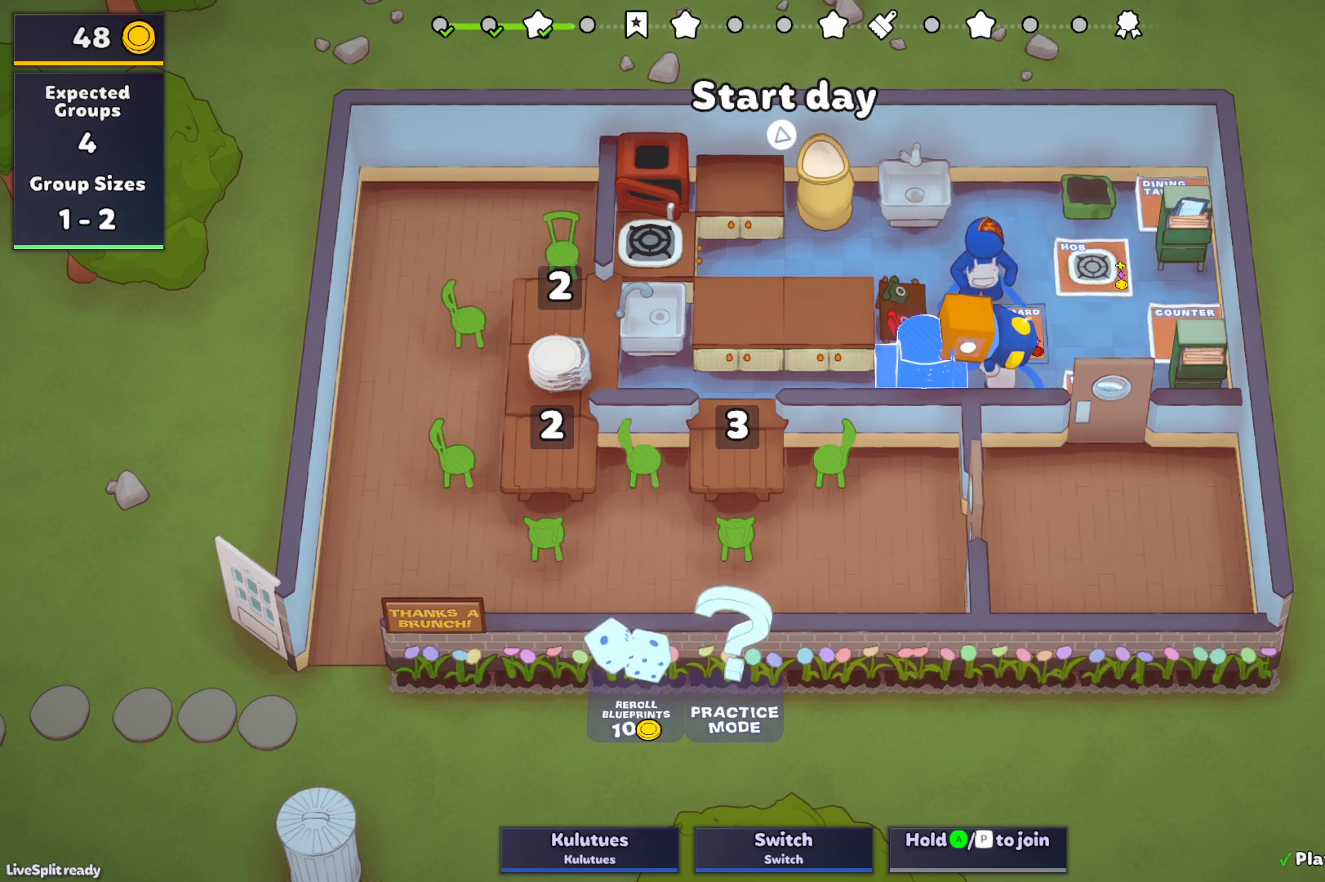
{"buttons": [], "left_stick": "left", "events": [[183, "L1", "up"], [217, "SQUARE", "up"]]}
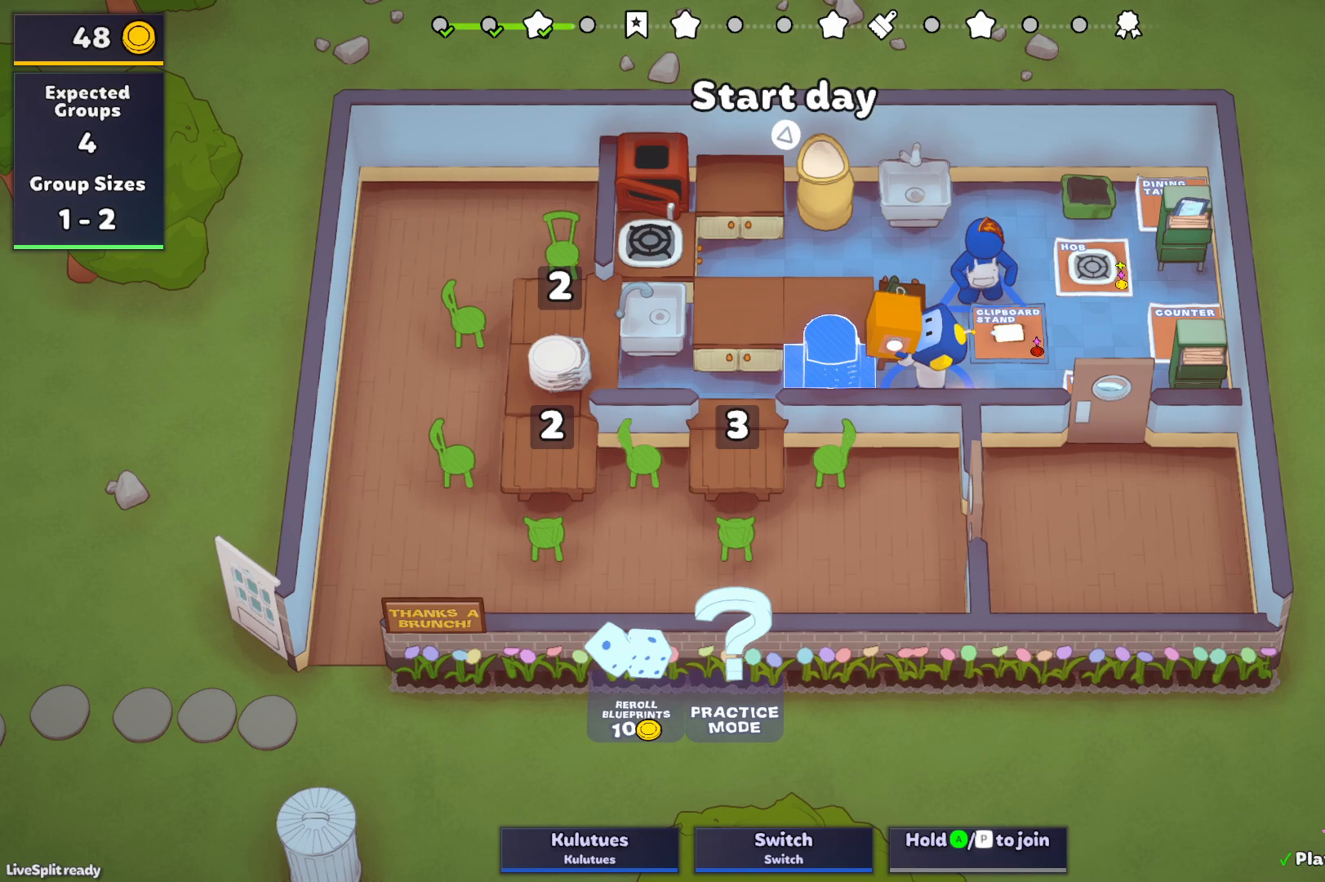
{"buttons": [], "left_stick": "left", "events": []}
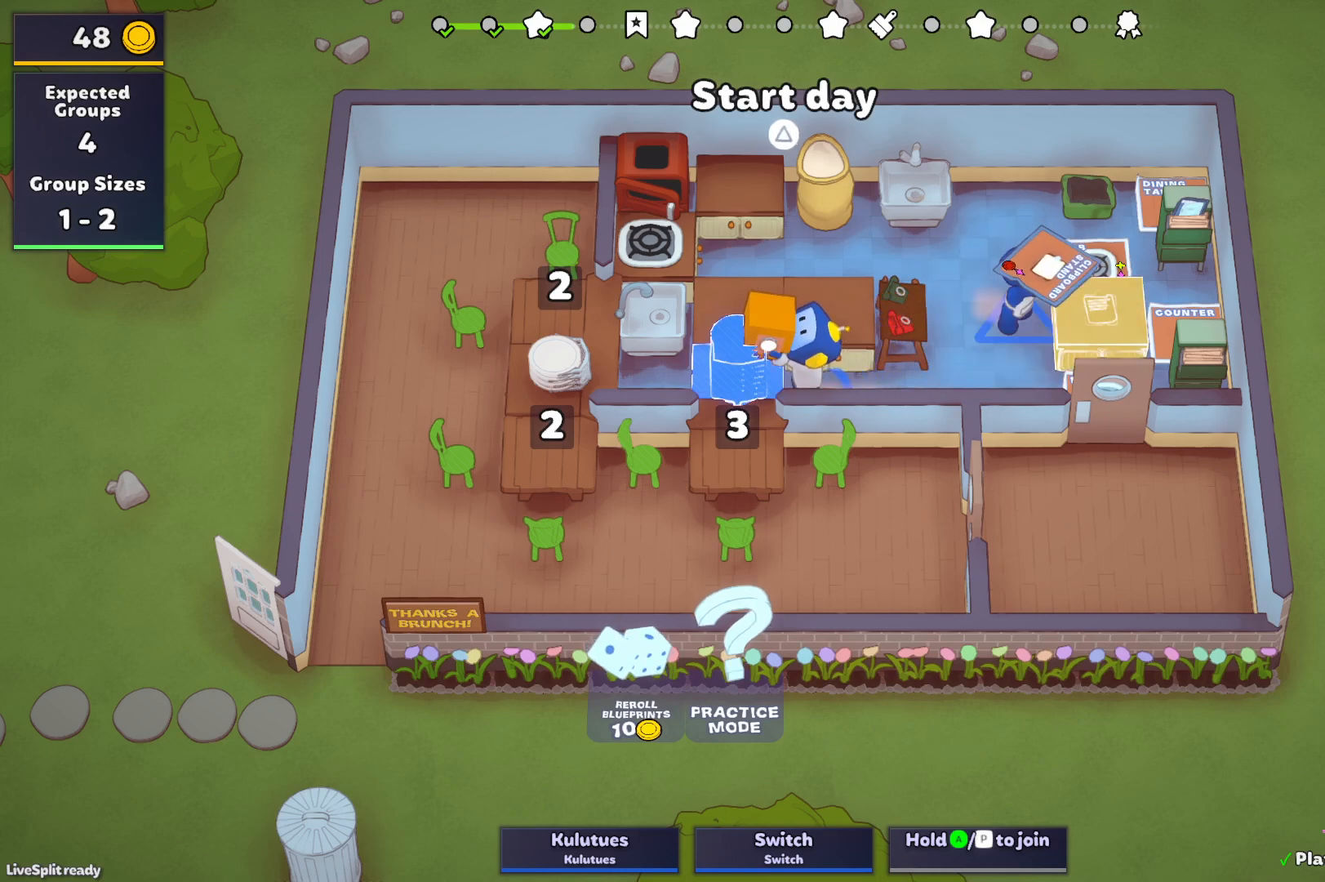
{"buttons": [], "left_stick": "left", "events": []}
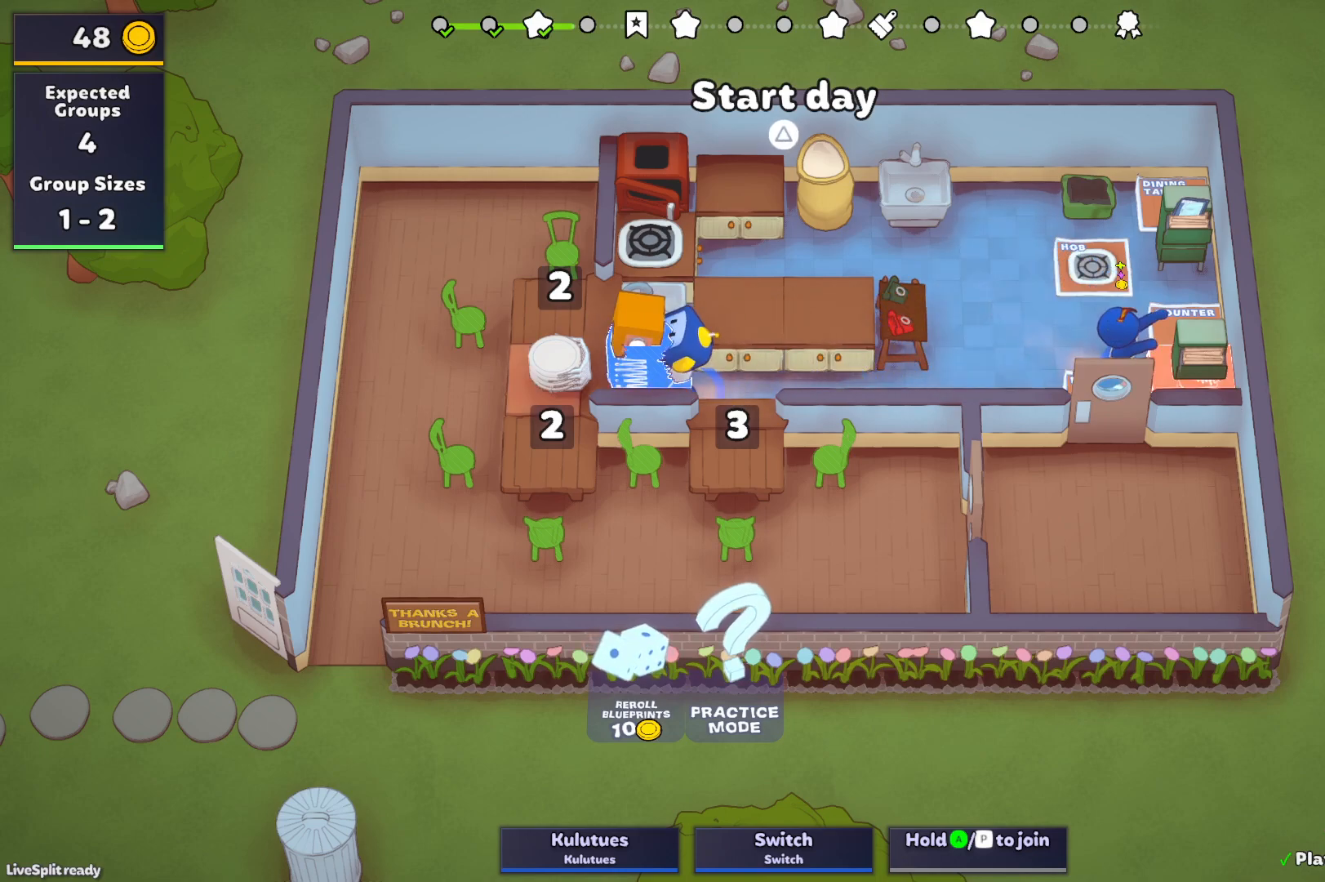
{"buttons": [], "left_stick": "right", "events": [[183, "CROSS", "down"], [283, "CROSS", "up"], [300, "left_stick", "down"], [350, "left_stick", "right"]]}
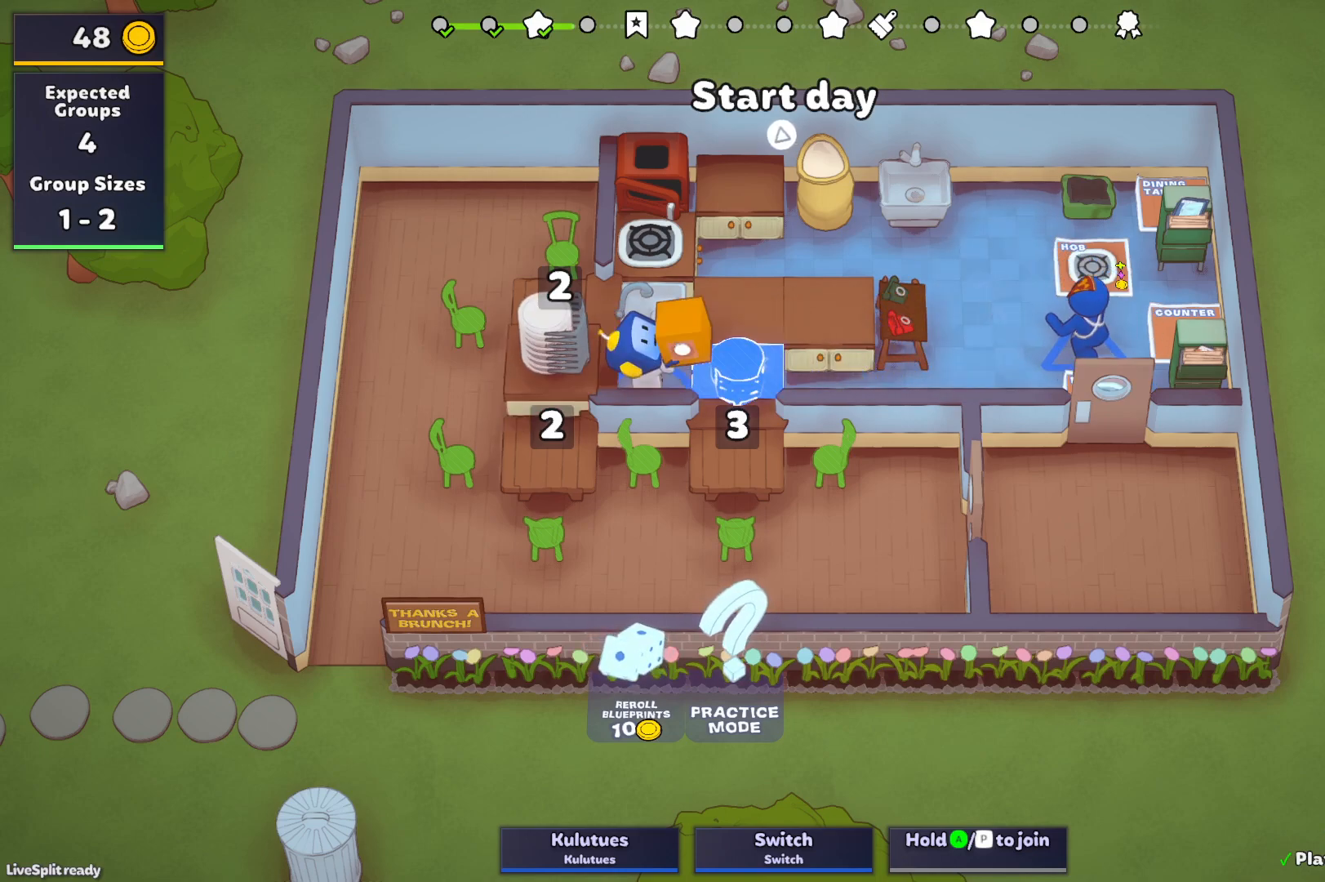
{"buttons": [], "left_stick": "right", "events": []}
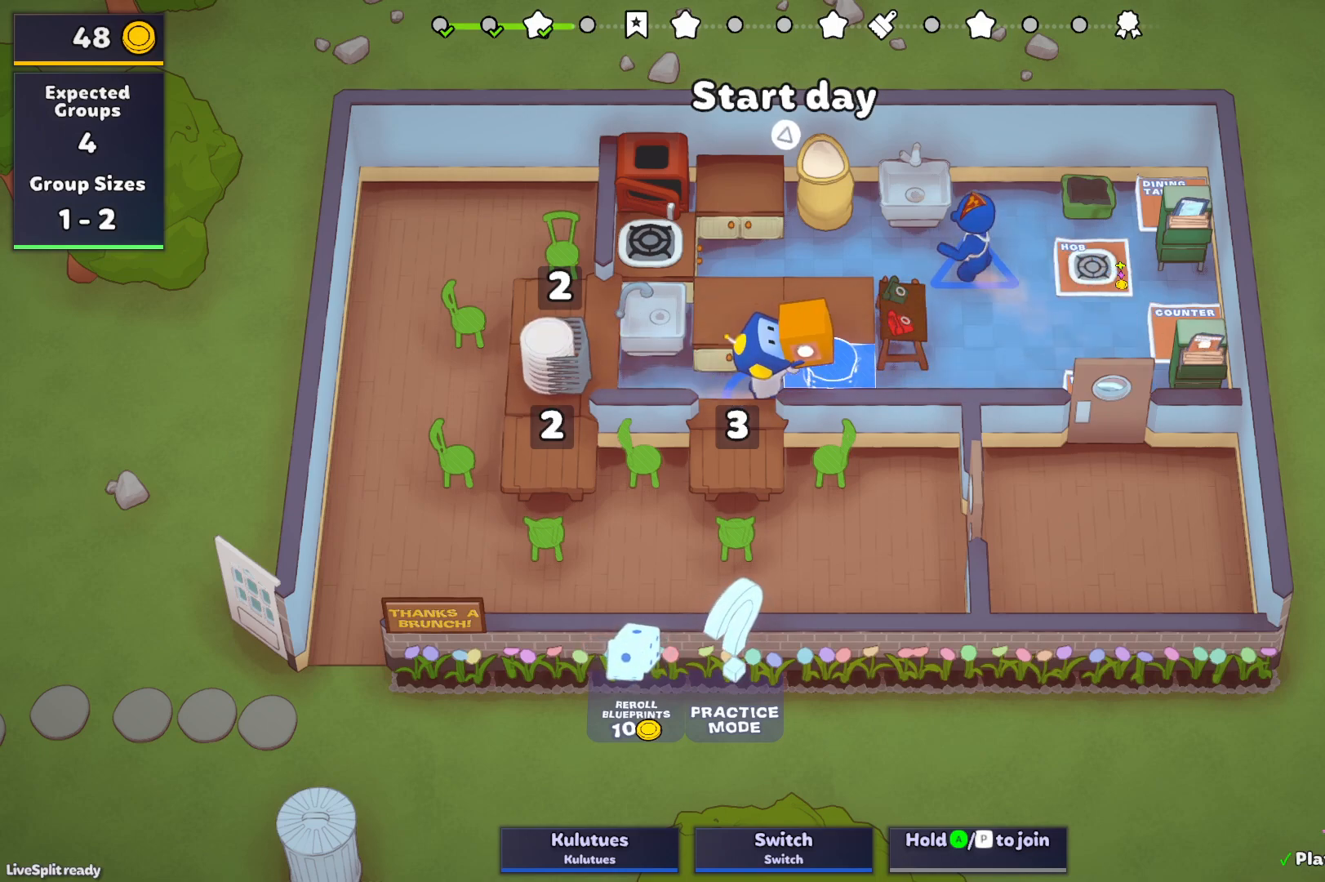
{"buttons": [], "left_stick": "right", "events": []}
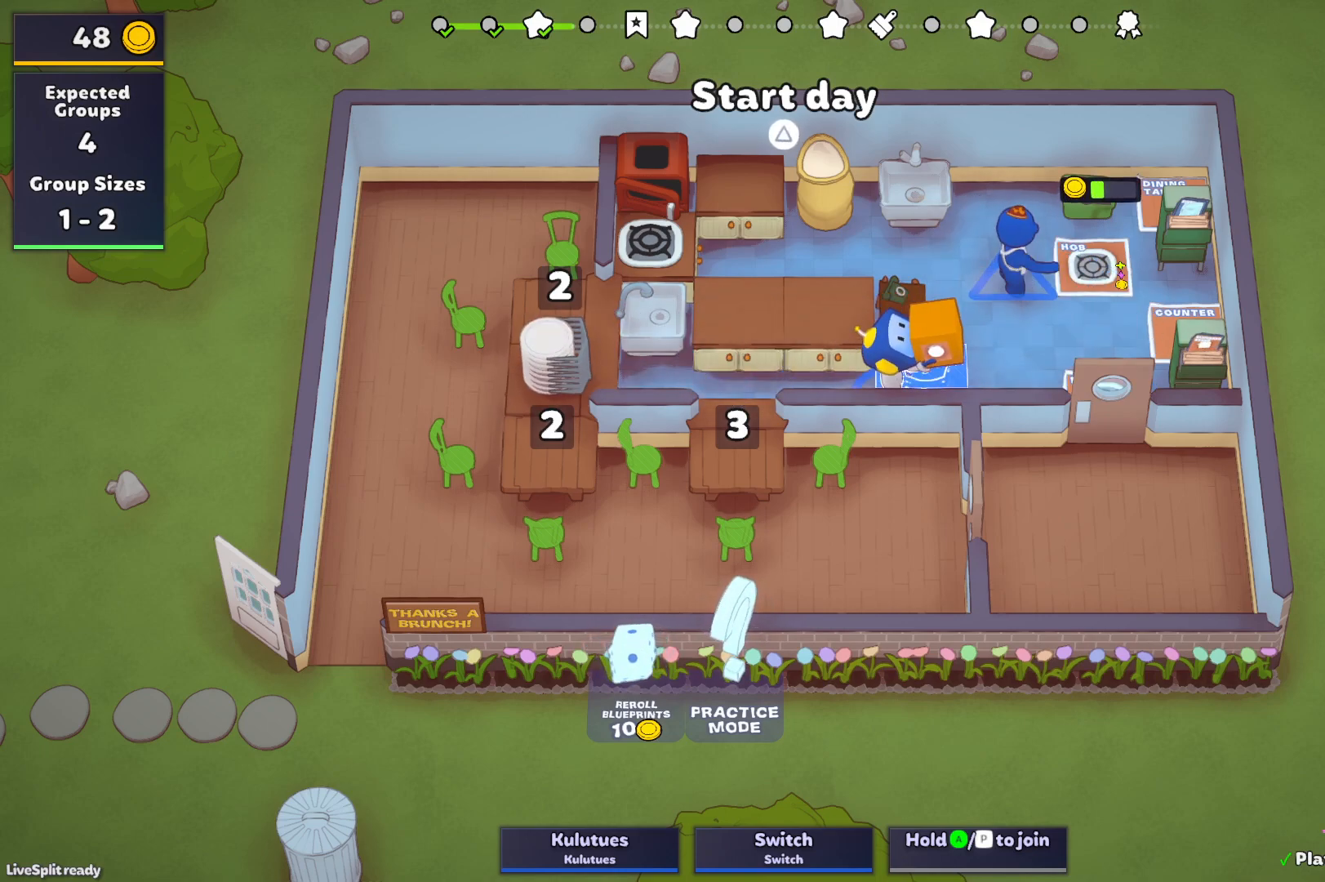
{"buttons": [], "left_stick": "right", "events": []}
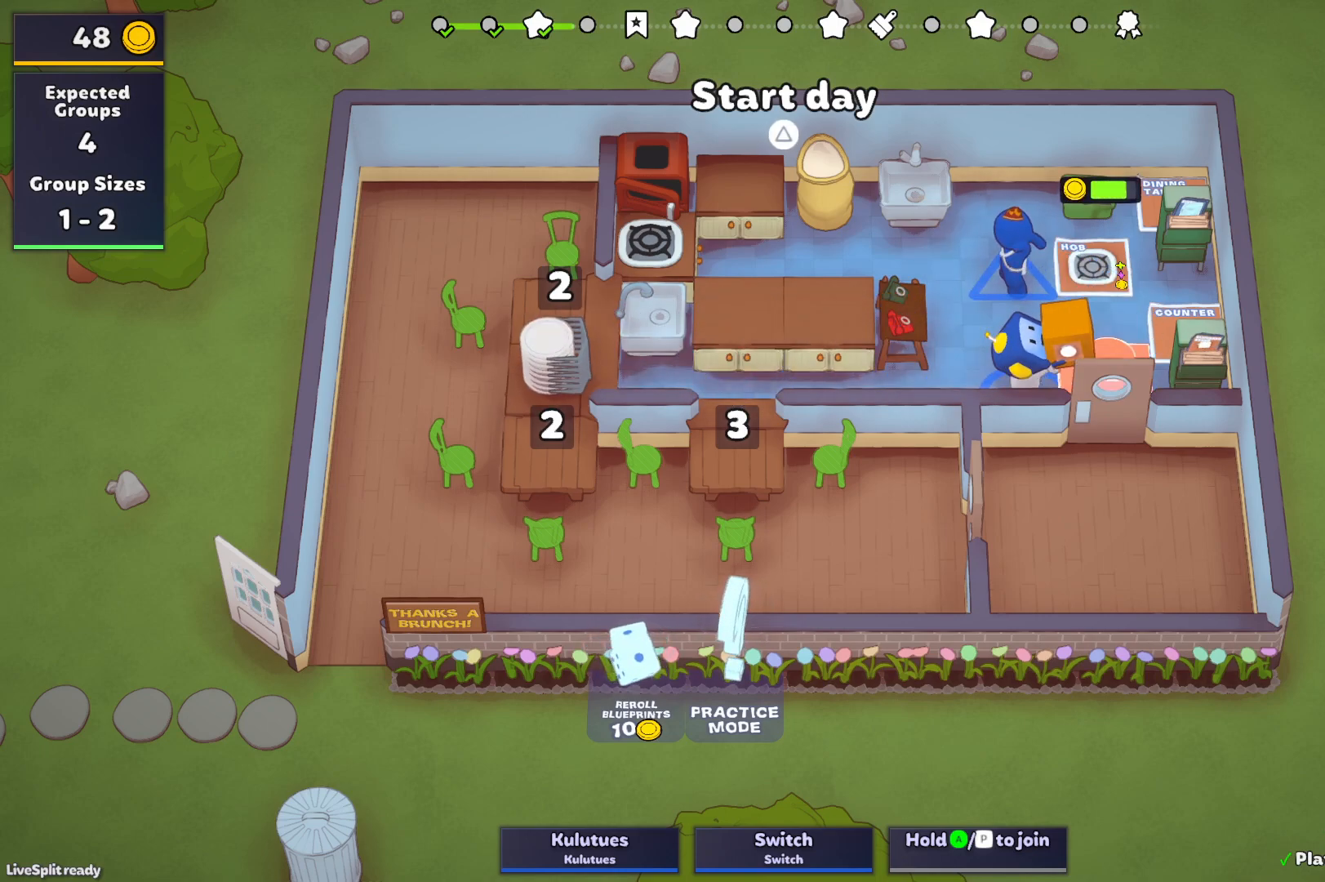
{"buttons": [], "left_stick": "down-left", "events": [[167, "left_stick", "down"], [250, "L1", "down"], [250, "left_stick", "down-left"], [283, "CROSS", "down"], [383, "CROSS", "up"], [383, "L1", "up"]]}
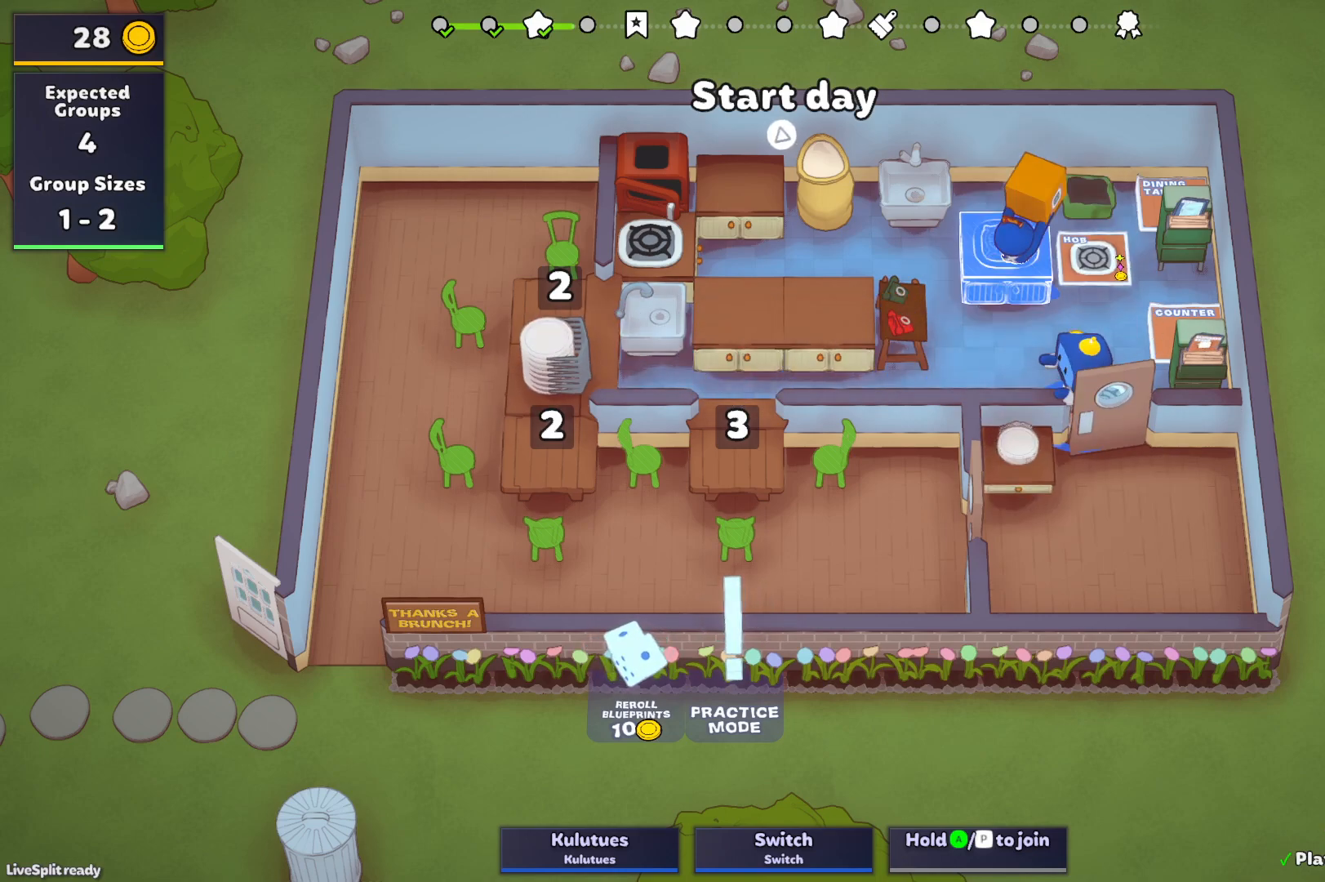
{"buttons": [], "left_stick": "down-left", "events": [[67, "left_stick", "up-left"], [267, "left_stick", "left"], [333, "TRIANGLE", "down"], [400, "left_stick", "down-left"], [450, "TRIANGLE", "up"]]}
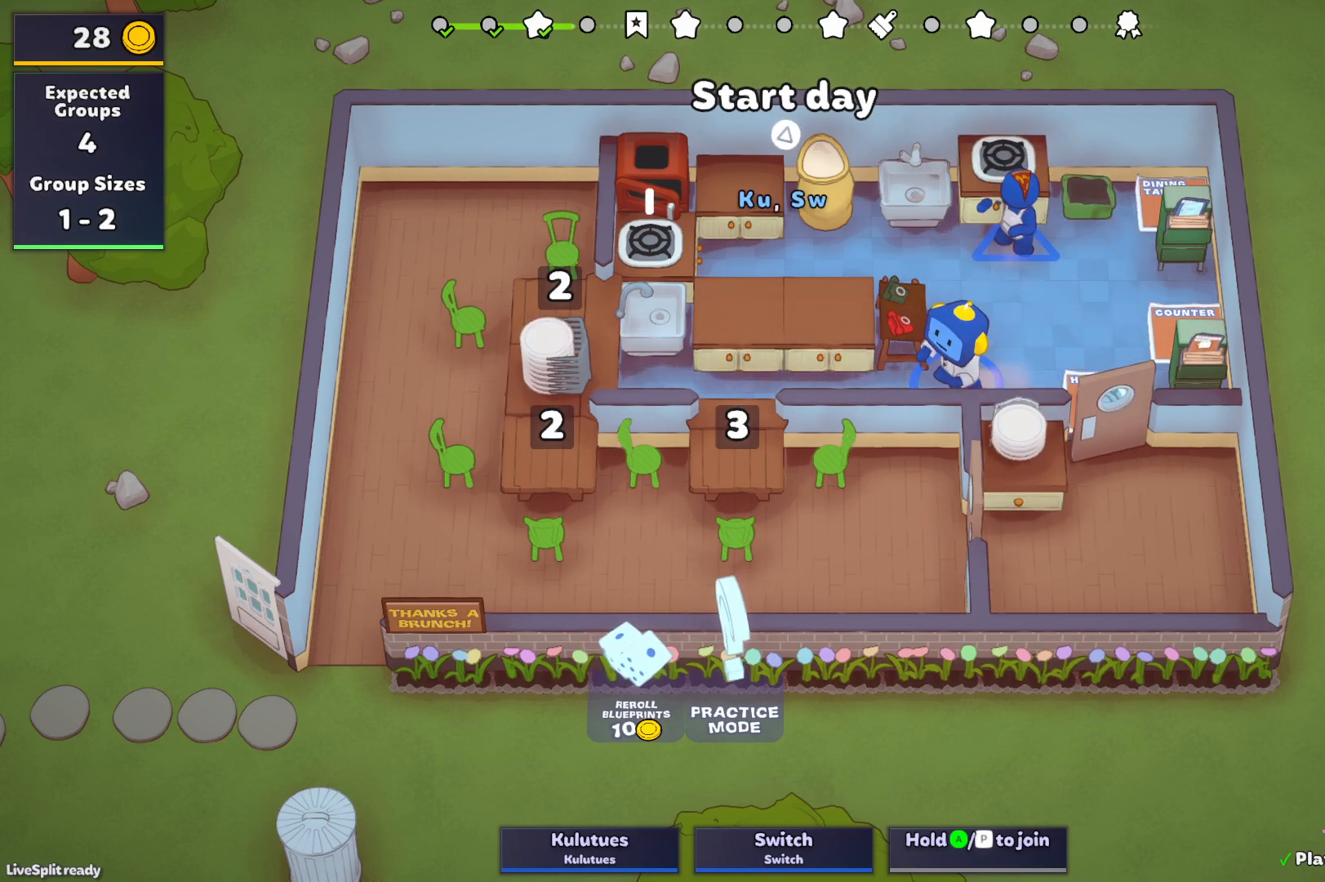
{"buttons": [], "left_stick": "up-right", "events": [[217, "left_stick", "down-right"], [283, "left_stick", "right"], [383, "left_stick", "up-right"]]}
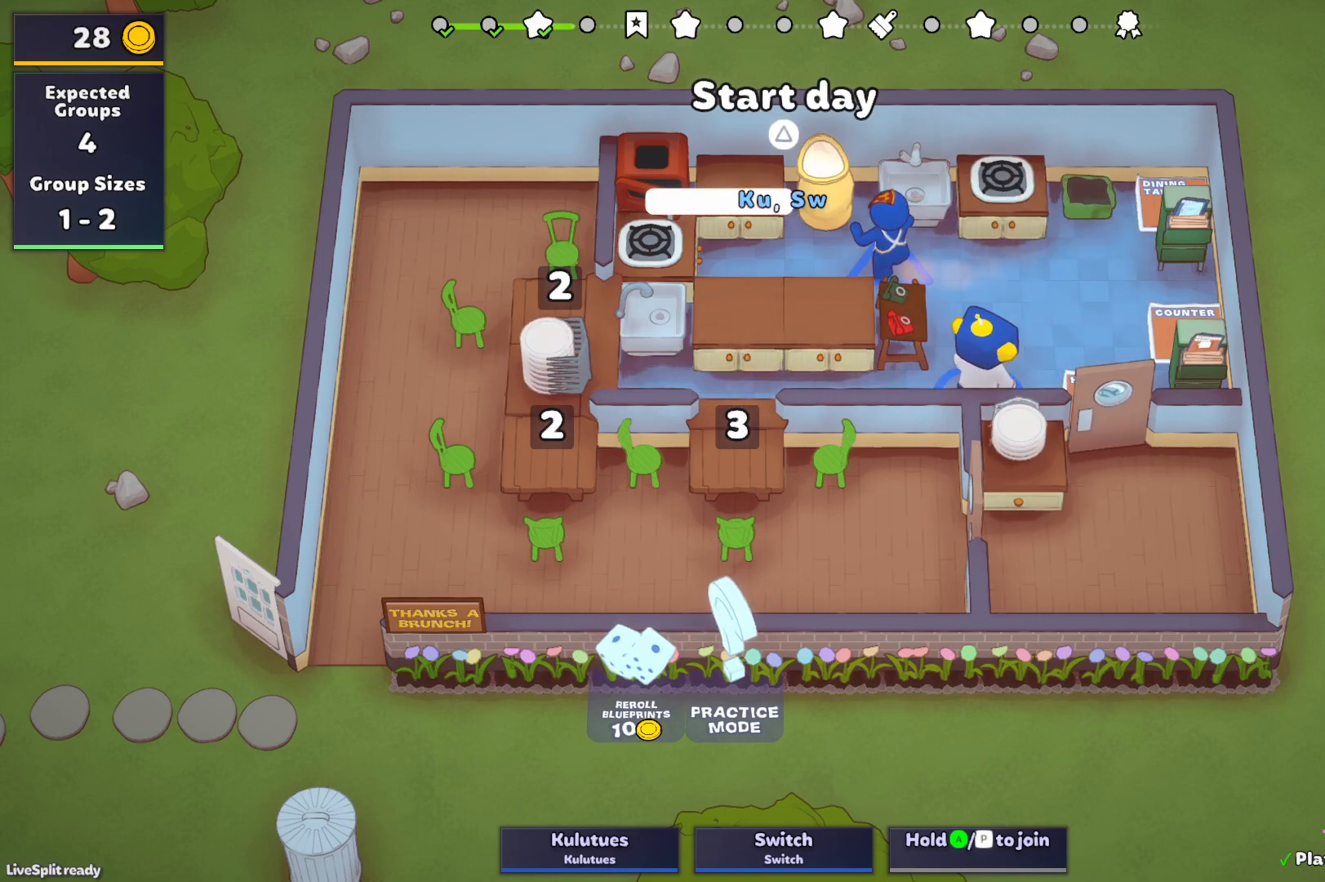
{"buttons": ["SQUARE"], "left_stick": "up-left", "events": [[183, "left_stick", "up"], [200, "SQUARE", "down"], [433, "left_stick", "up-left"]]}
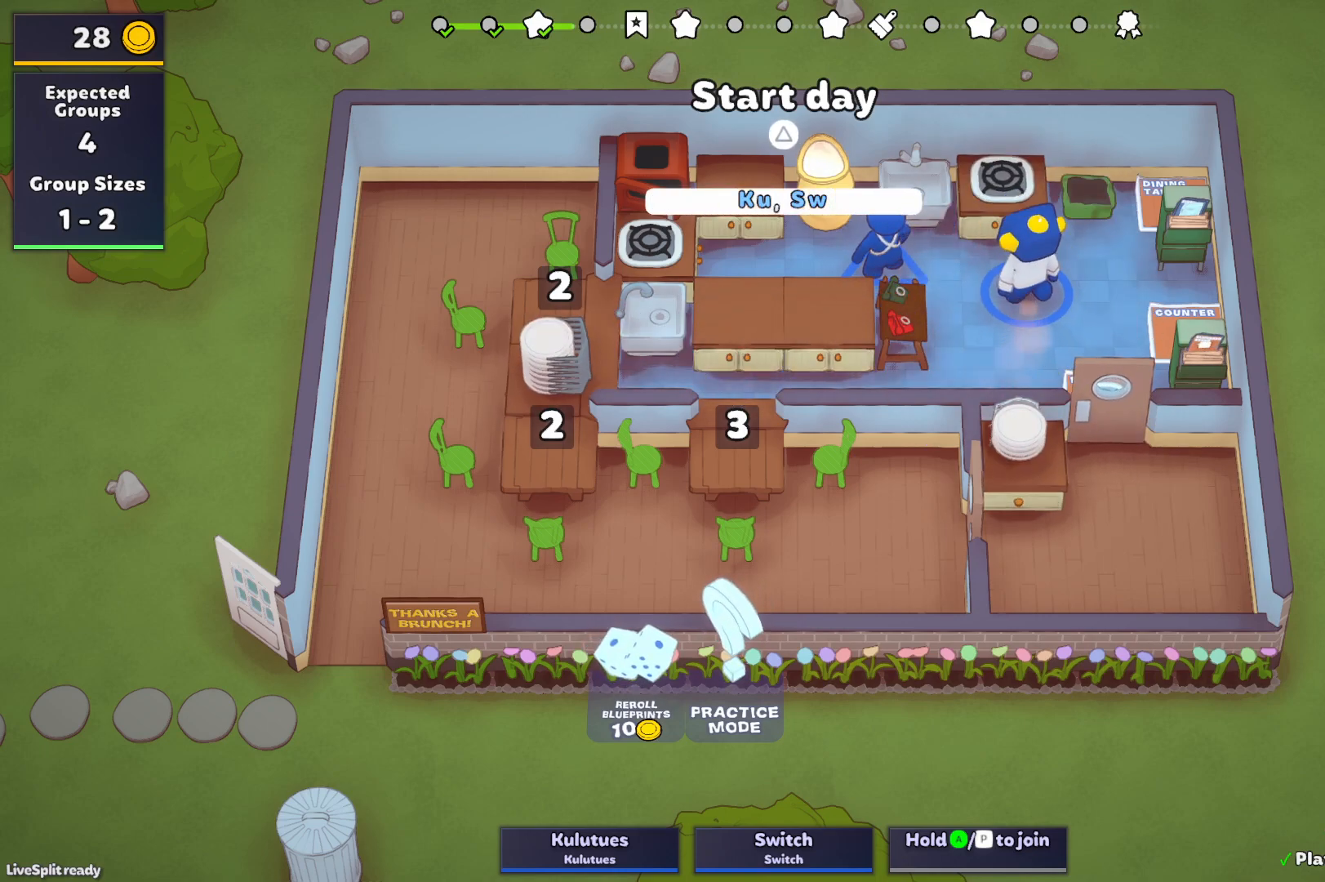
{"buttons": ["SQUARE", "L1"], "left_stick": "down-left", "events": [[133, "left_stick", "down-left"], [300, "L1", "down"]]}
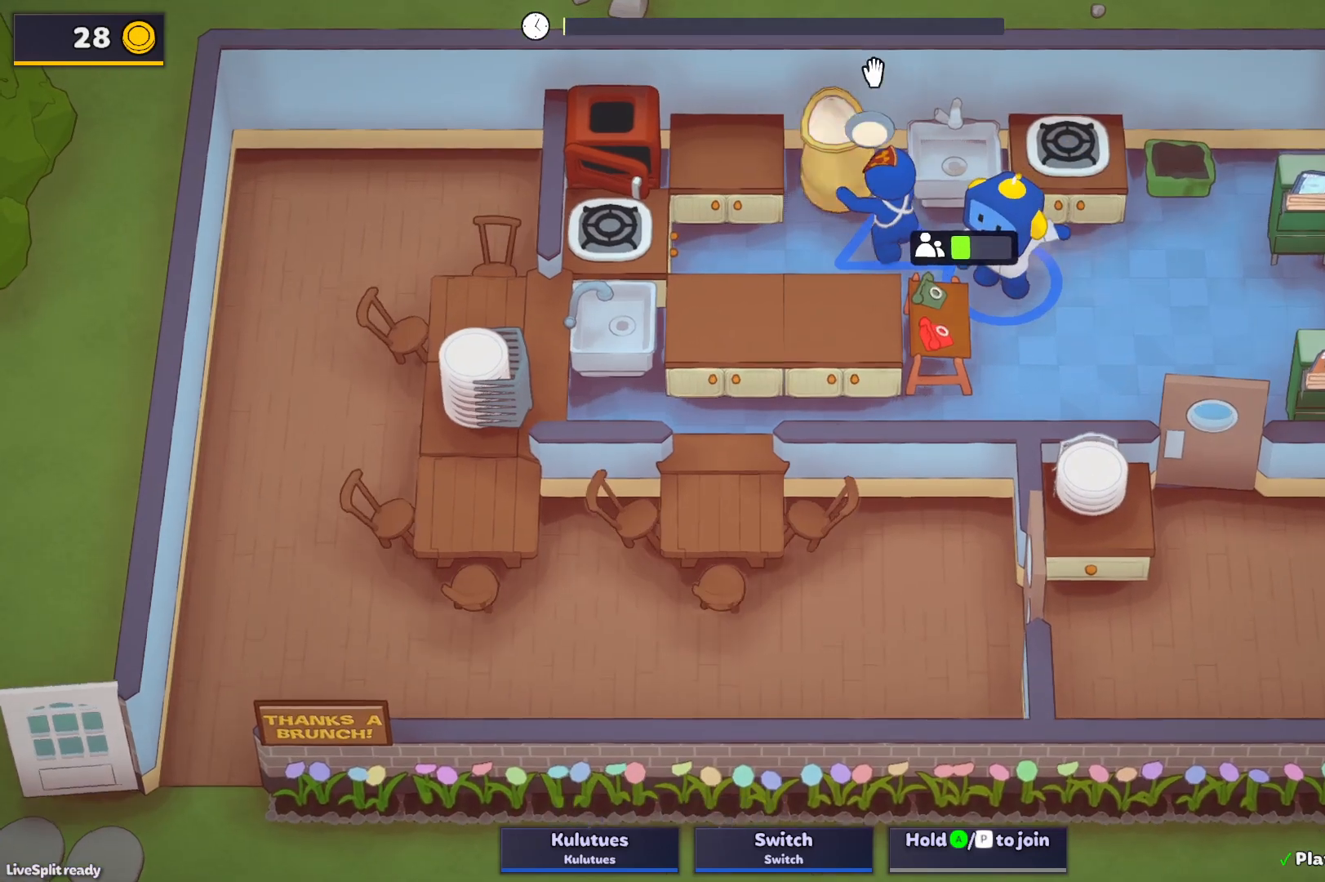
{"buttons": ["SQUARE", "L1"], "left_stick": "down-left", "events": []}
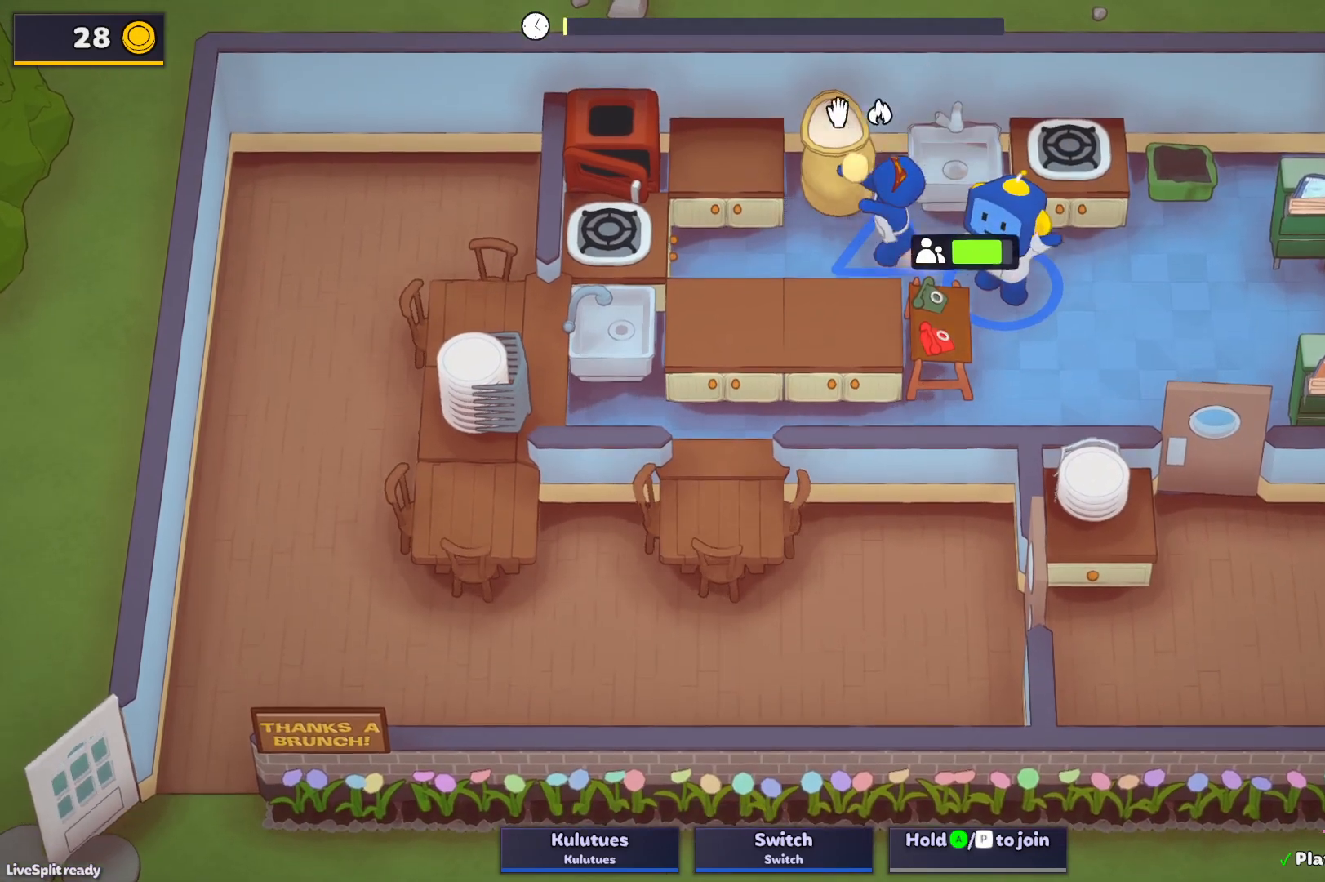
{"buttons": ["SQUARE", "L1"], "left_stick": "down-left", "events": []}
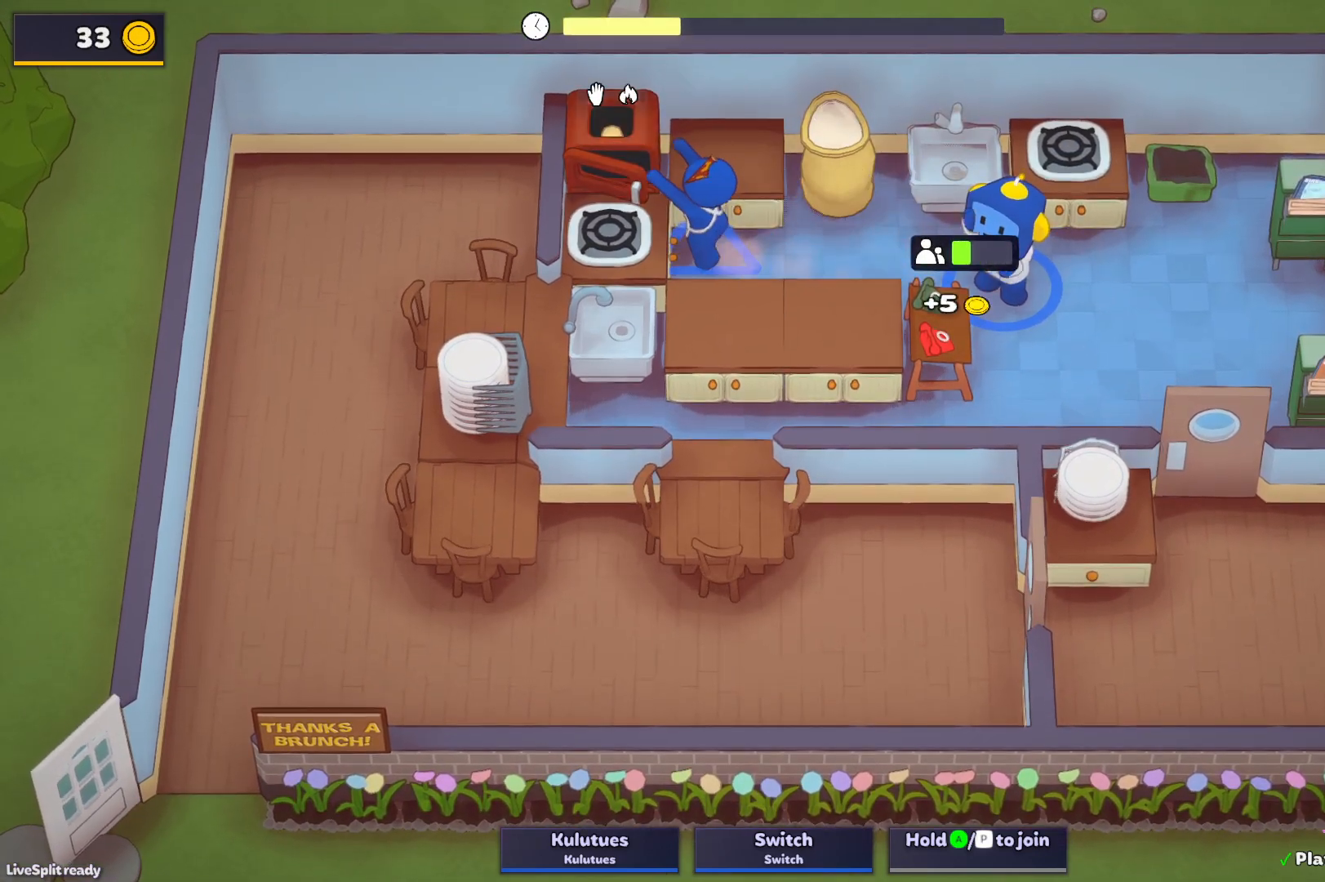
{"buttons": ["SQUARE", "L1"], "left_stick": "down-left", "events": []}
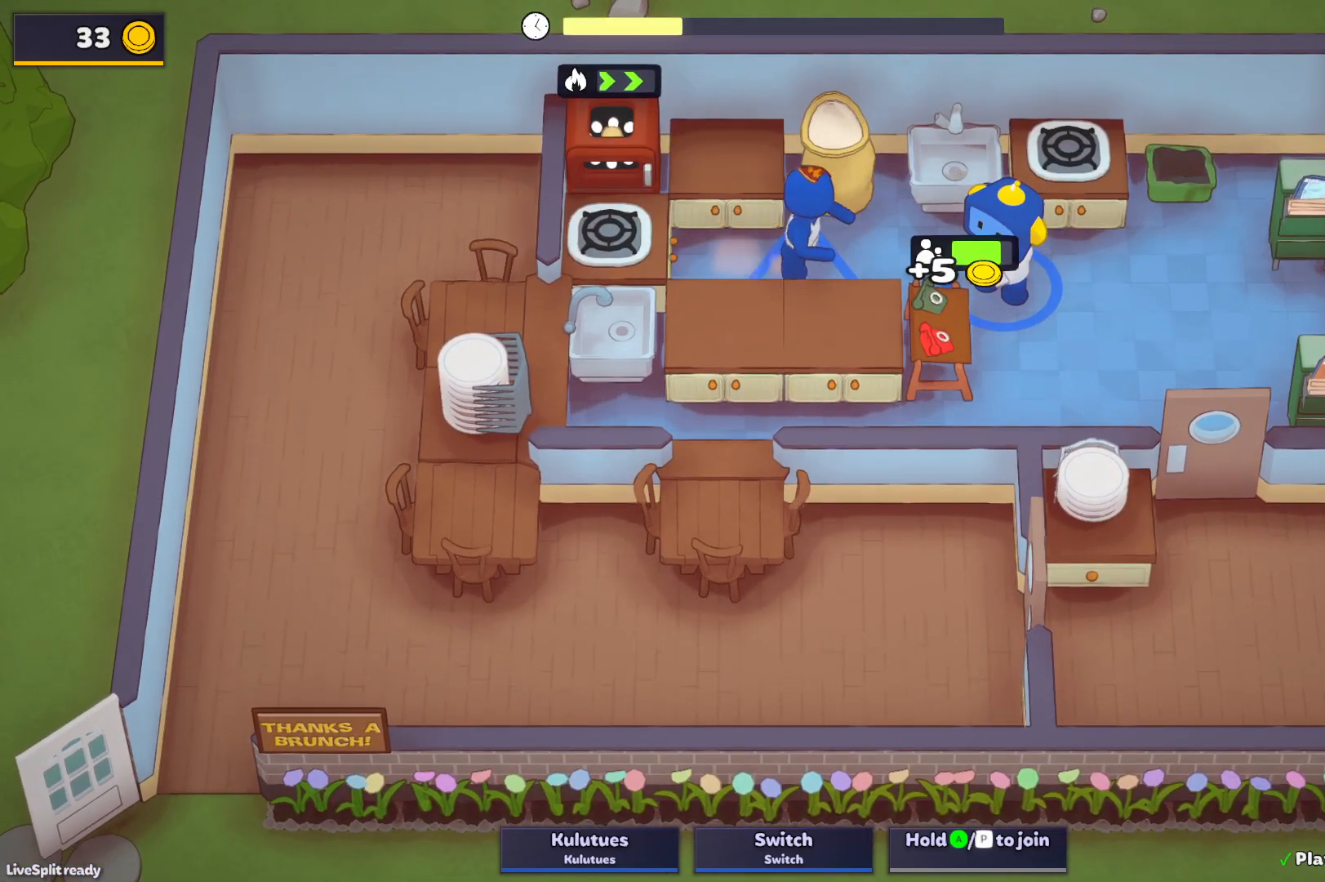
{"buttons": ["SQUARE"], "left_stick": "down", "events": [[283, "L1", "up"], [283, "left_stick", "down"]]}
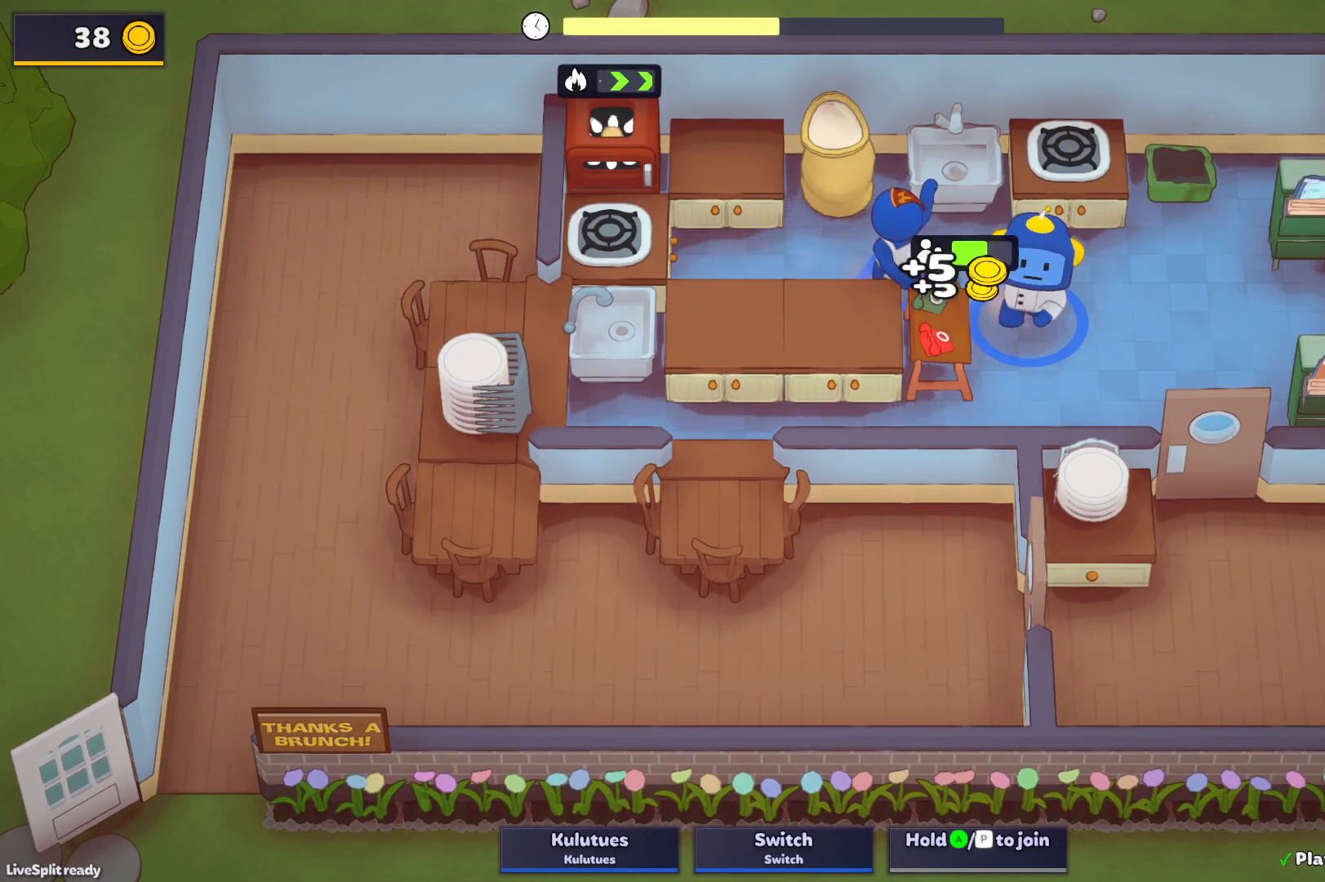
{"buttons": ["SQUARE", "L1"], "left_stick": "left", "events": [[67, "left_stick", "down-left"], [183, "left_stick", "left"], [200, "L1", "down"]]}
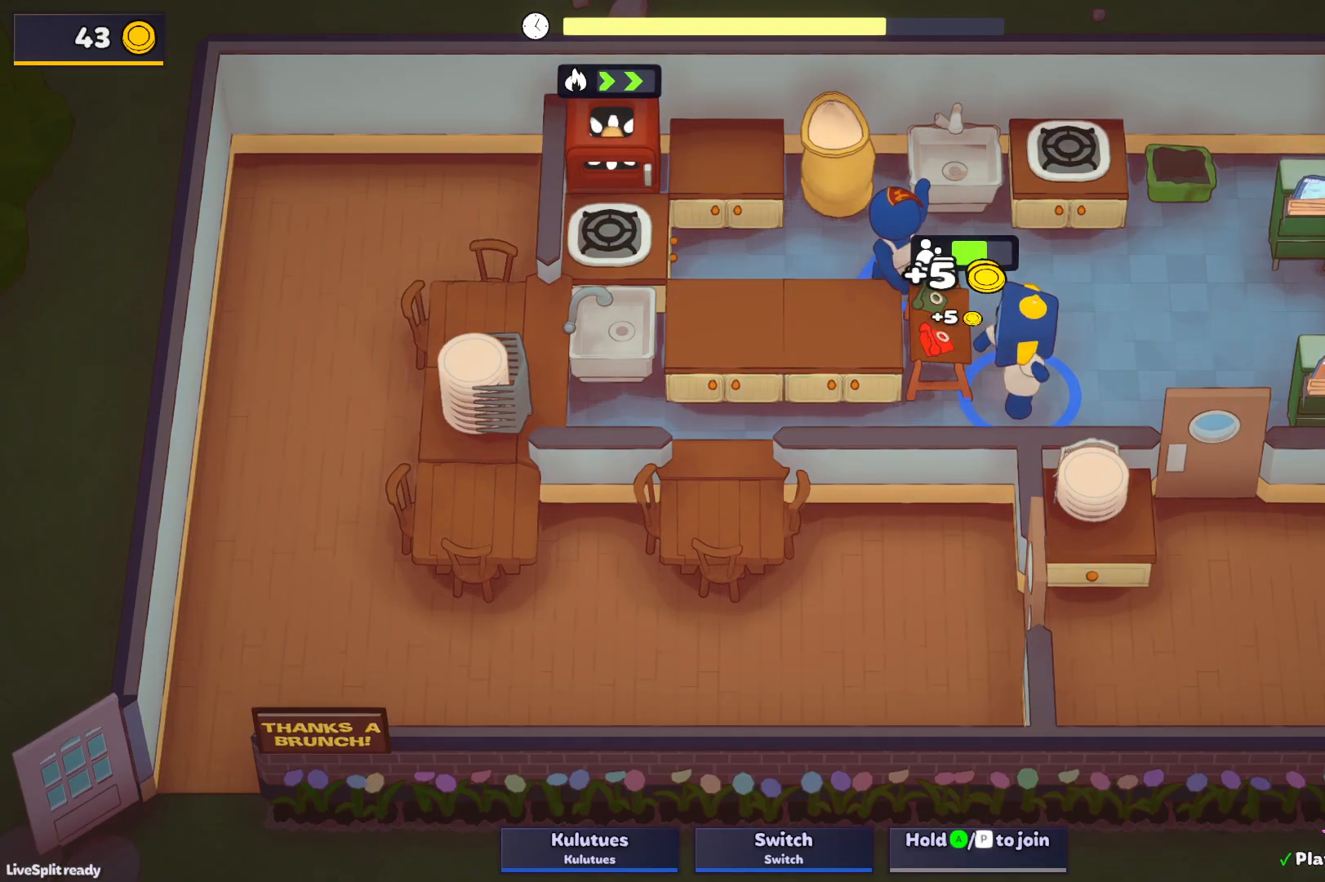
{"buttons": ["SQUARE"], "left_stick": "up-left", "events": [[117, "left_stick", "up-left"], [200, "L1", "up"], [250, "left_stick", "up"], [450, "left_stick", "up-left"]]}
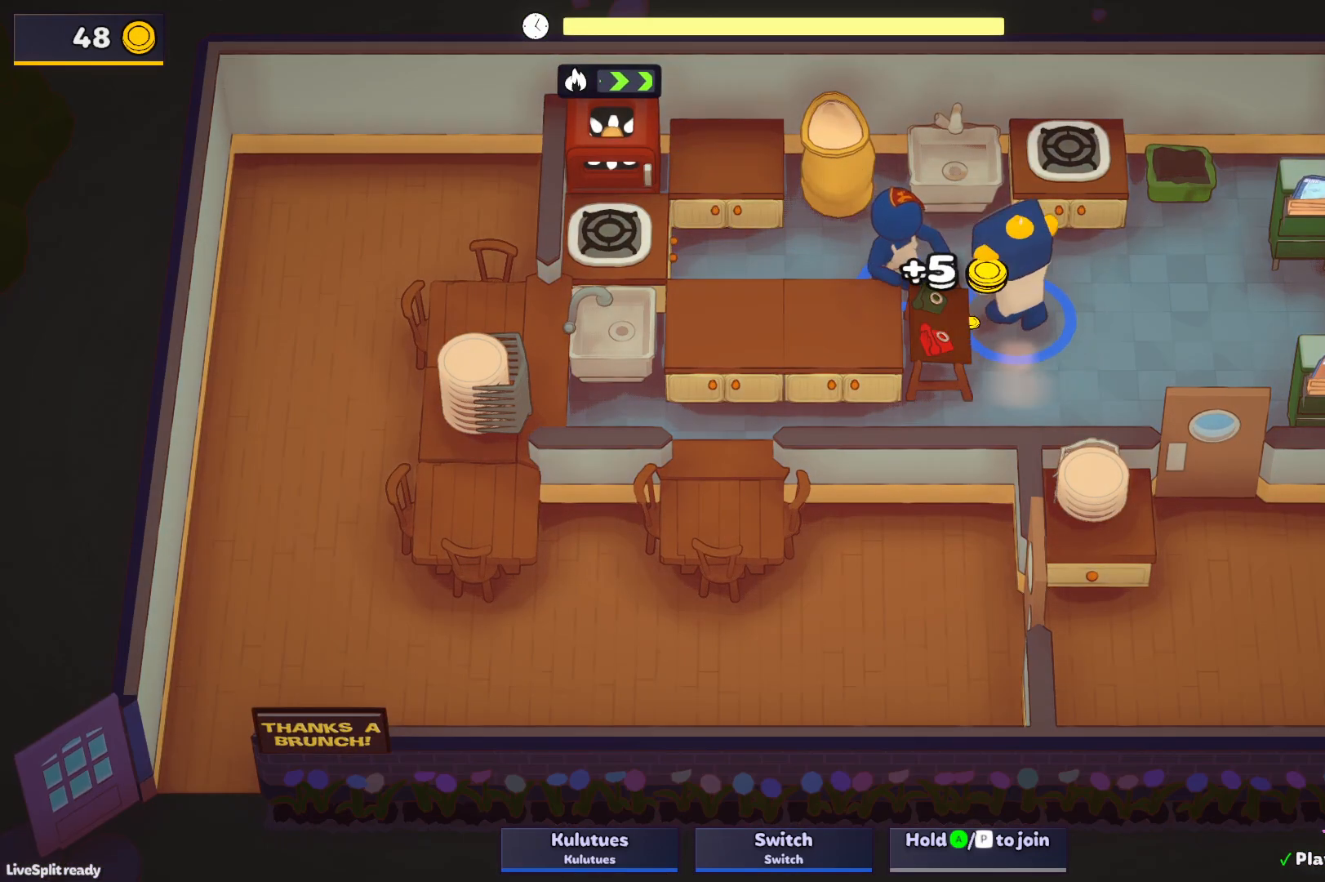
{"buttons": ["CROSS", "SQUARE"], "left_stick": "up-right", "events": [[250, "SQUARE", "up"], [333, "CROSS", "down"], [467, "SQUARE", "down"], [483, "left_stick", "up-right"]]}
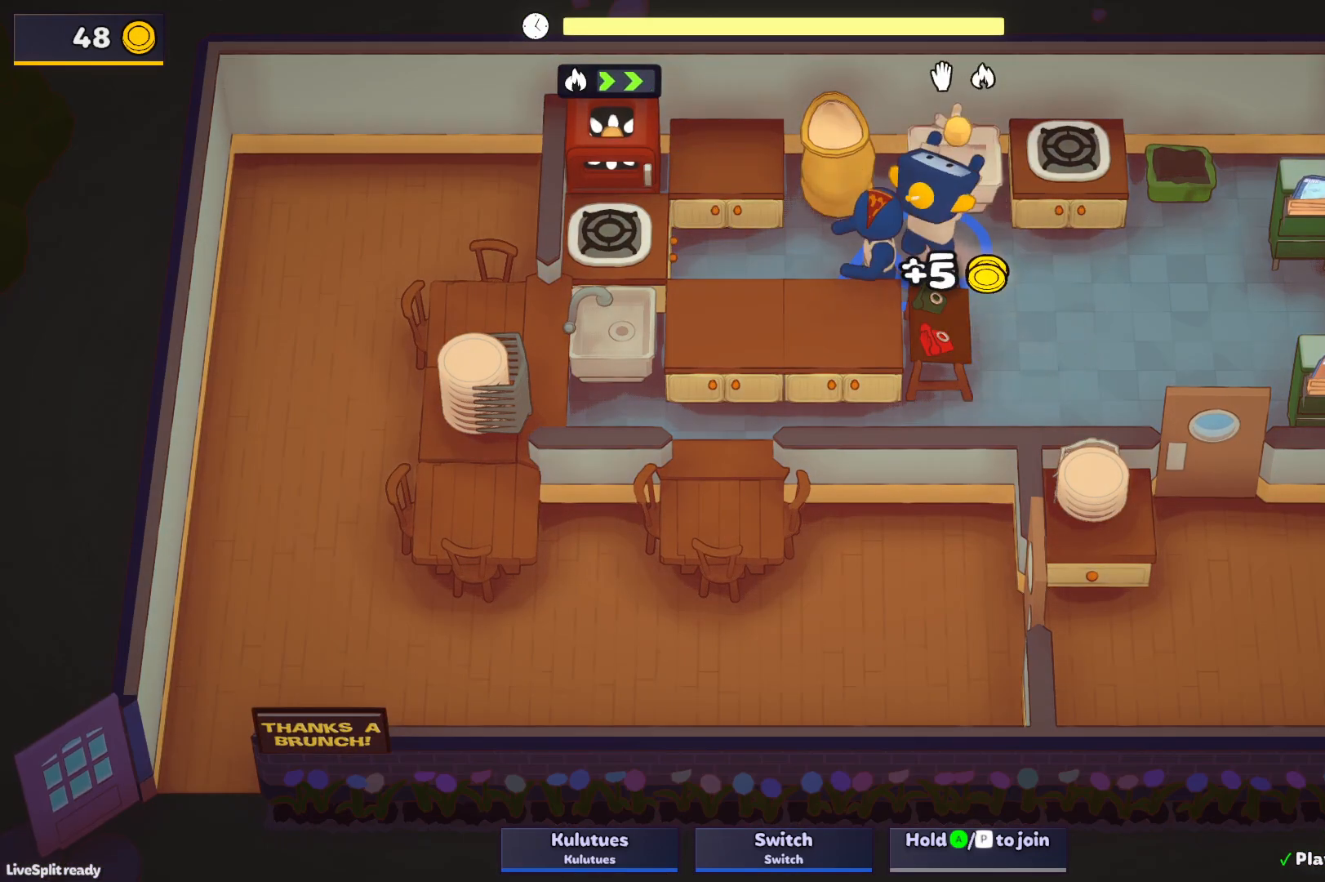
{"buttons": ["SQUARE"], "left_stick": "down-left", "events": [[17, "CROSS", "up"], [100, "SQUARE", "up"], [200, "CROSS", "down"], [283, "SQUARE", "down"], [300, "CROSS", "up"], [333, "left_stick", "down-right"], [417, "left_stick", "down-left"]]}
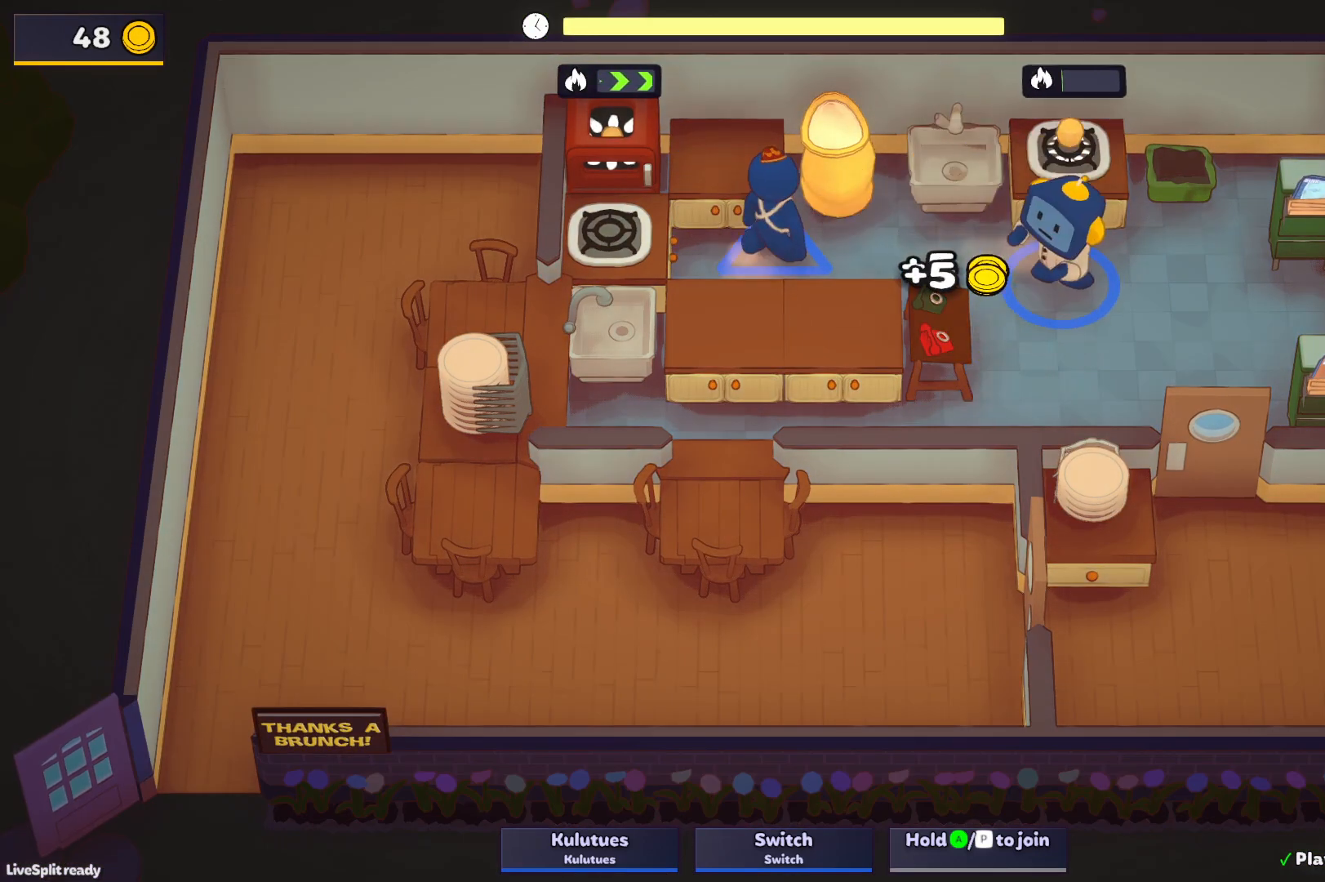
{"buttons": ["SQUARE"], "left_stick": "left", "events": [[417, "left_stick", "left"]]}
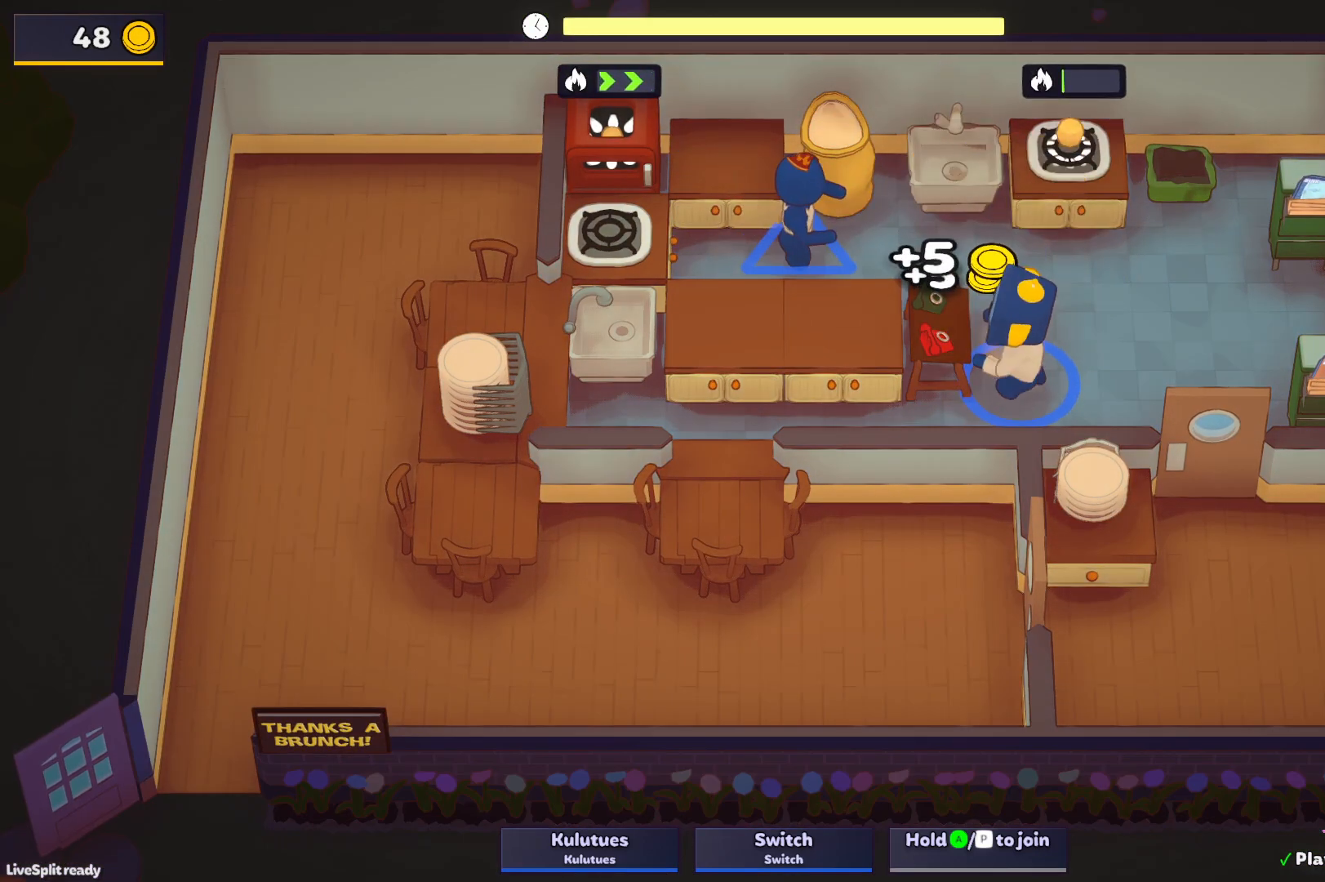
{"buttons": ["SQUARE"], "left_stick": "center", "events": [[217, "left_stick", "center"]]}
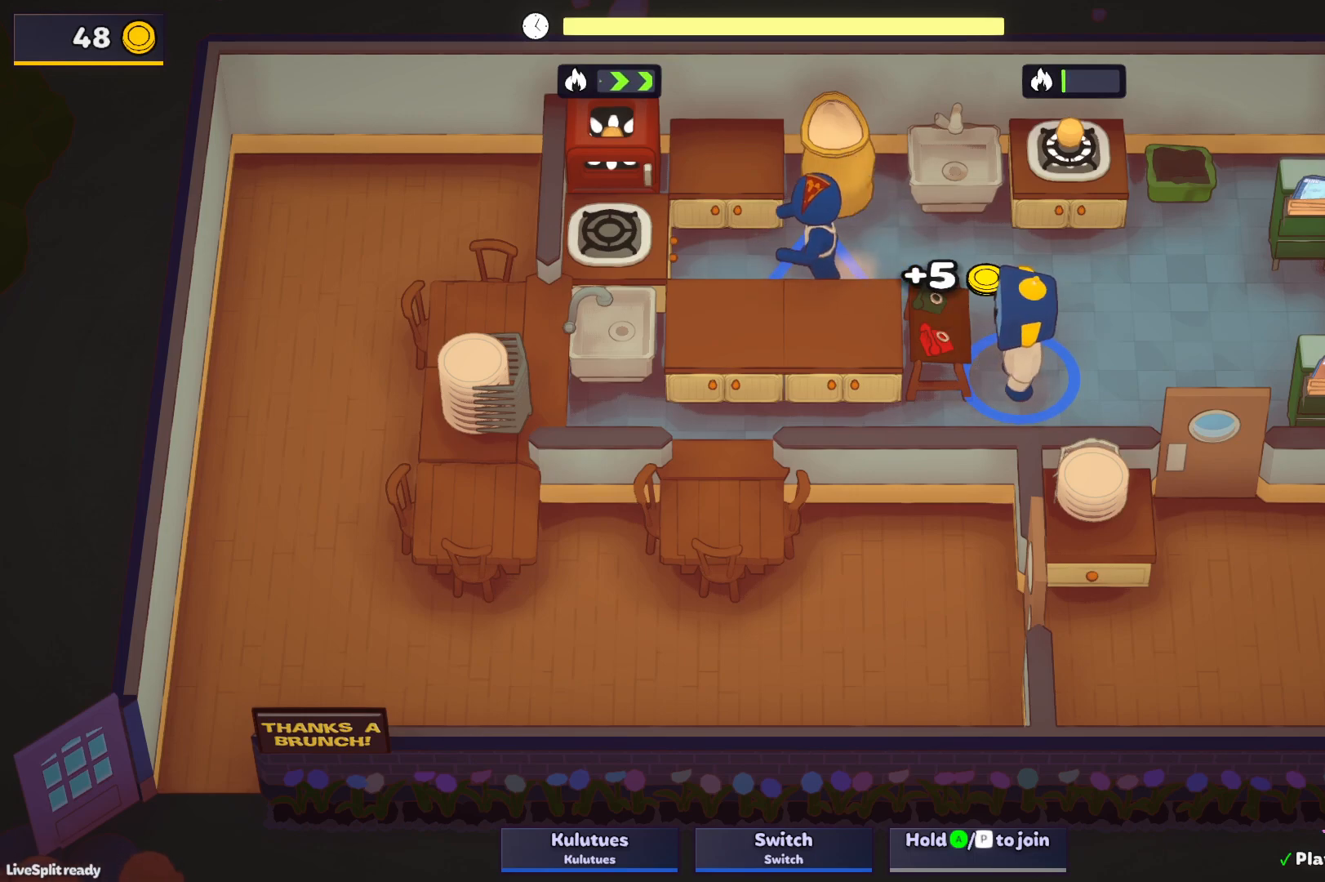
{"buttons": ["SQUARE"], "left_stick": "down", "events": [[467, "left_stick", "down"]]}
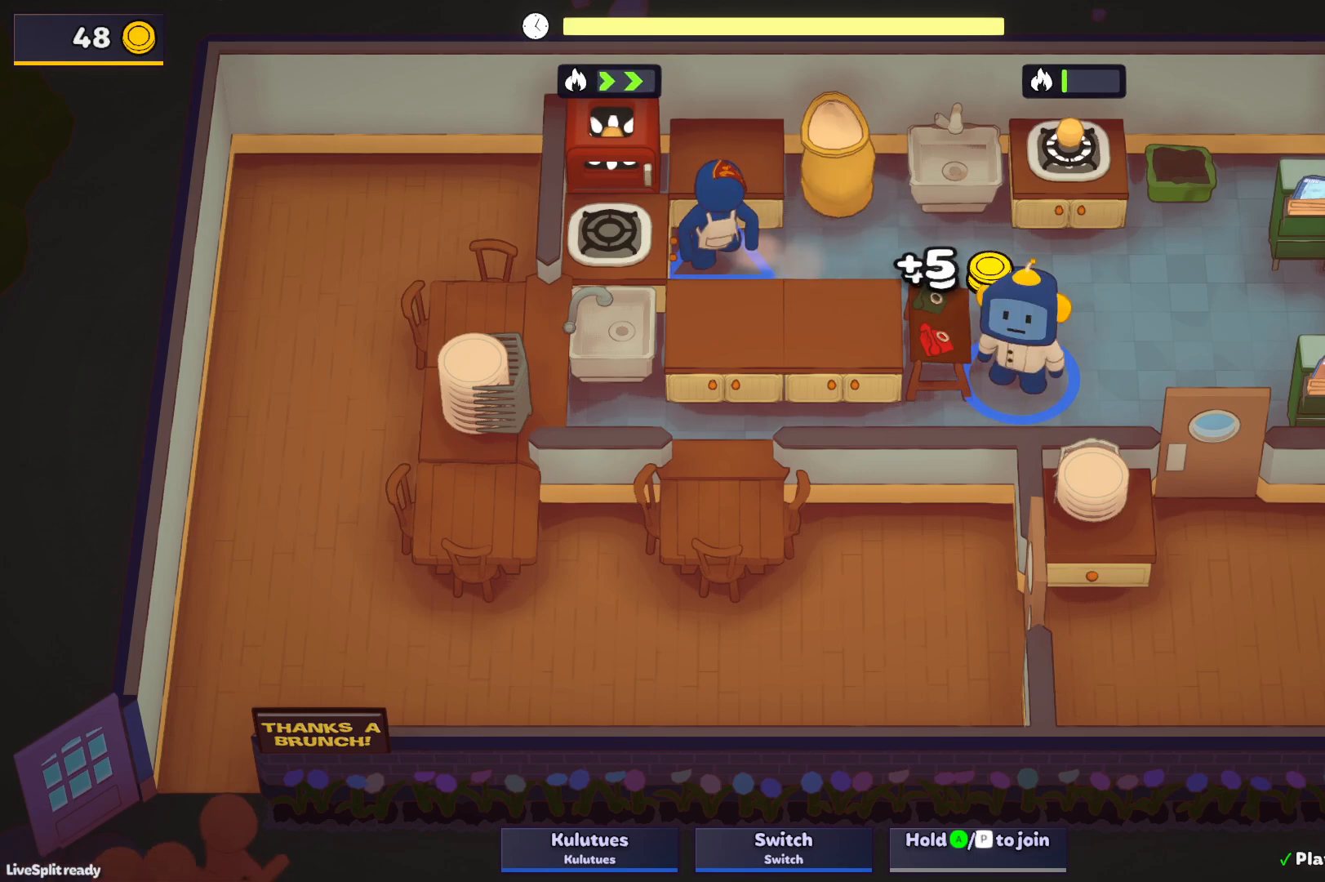
{"buttons": ["SQUARE"], "left_stick": "up", "events": [[283, "left_stick", "left"], [433, "left_stick", "up"]]}